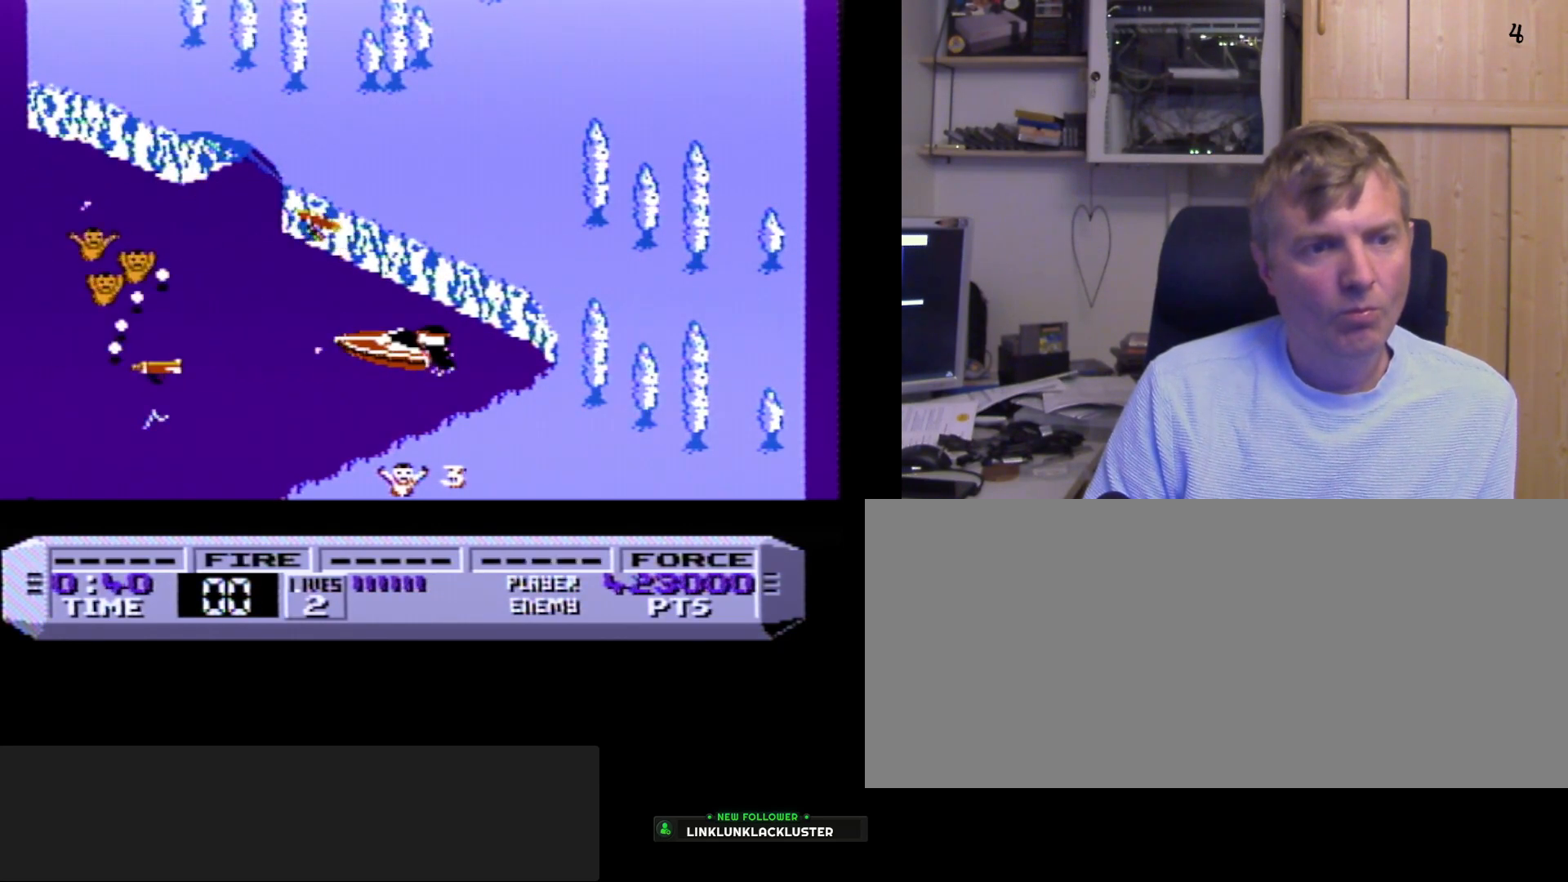
Gameplay with a controller (Nintendo layout); each line is a JSON object with the inputs held at the frame after it. "events" lists button and stick changes between this image and that frame as [ms after this image, input, new state], when the widget could be followed in between. Not read: L3 R3.
{"buttons": ["A"], "events": [[167, "A", "down"], [250, "A", "up"], [450, "A", "down"]]}
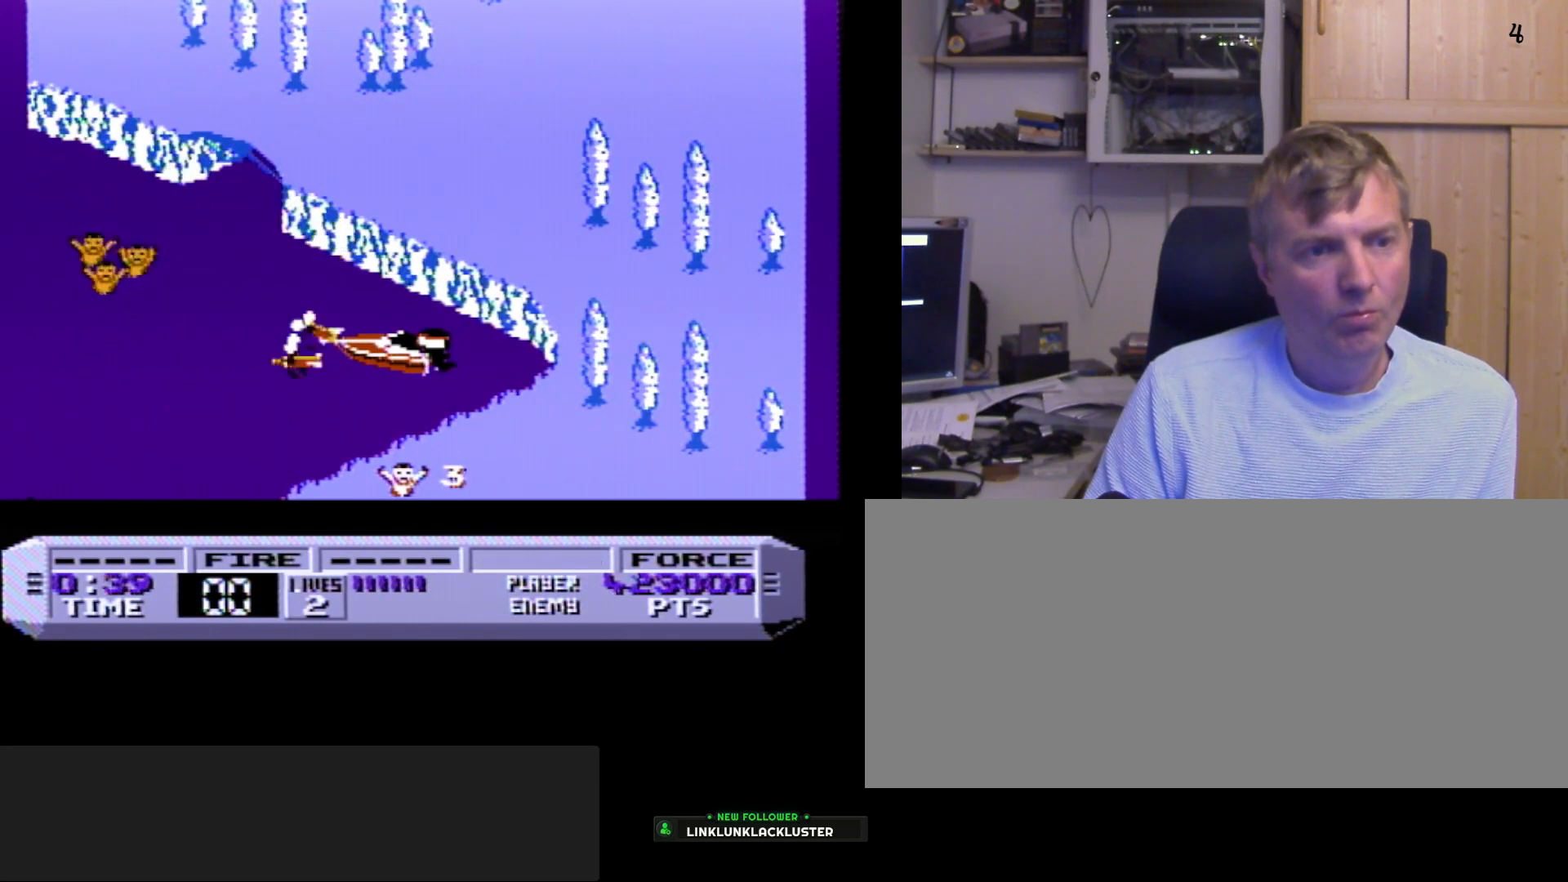
{"buttons": [], "events": [[50, "A", "up"], [300, "A", "down"], [367, "A", "up"]]}
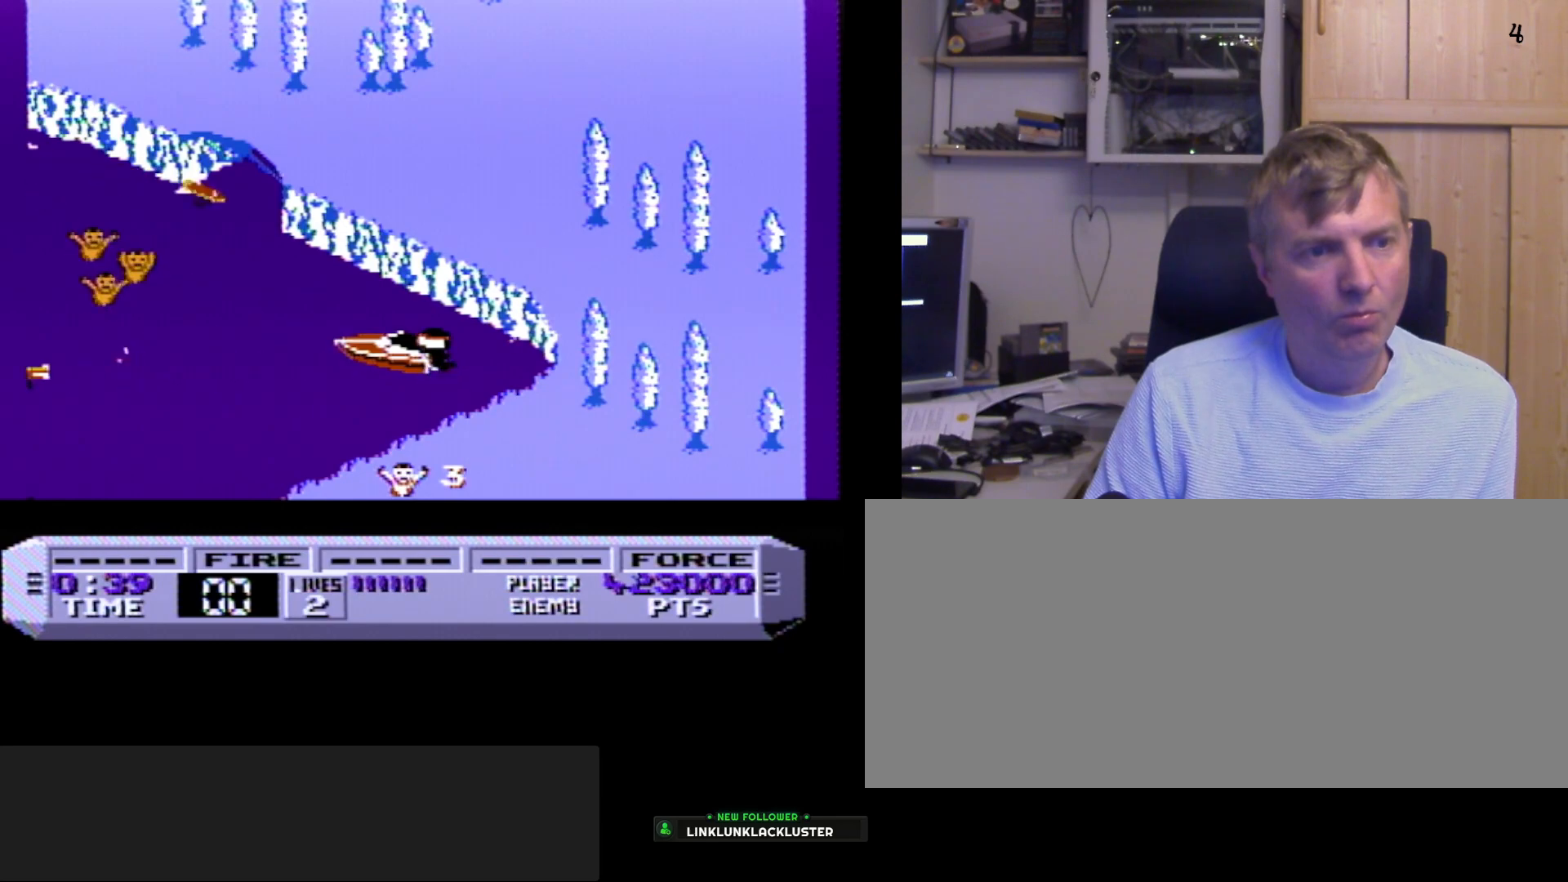
{"buttons": [], "events": [[67, "A", "down"], [200, "A", "up"], [383, "A", "down"], [500, "A", "up"]]}
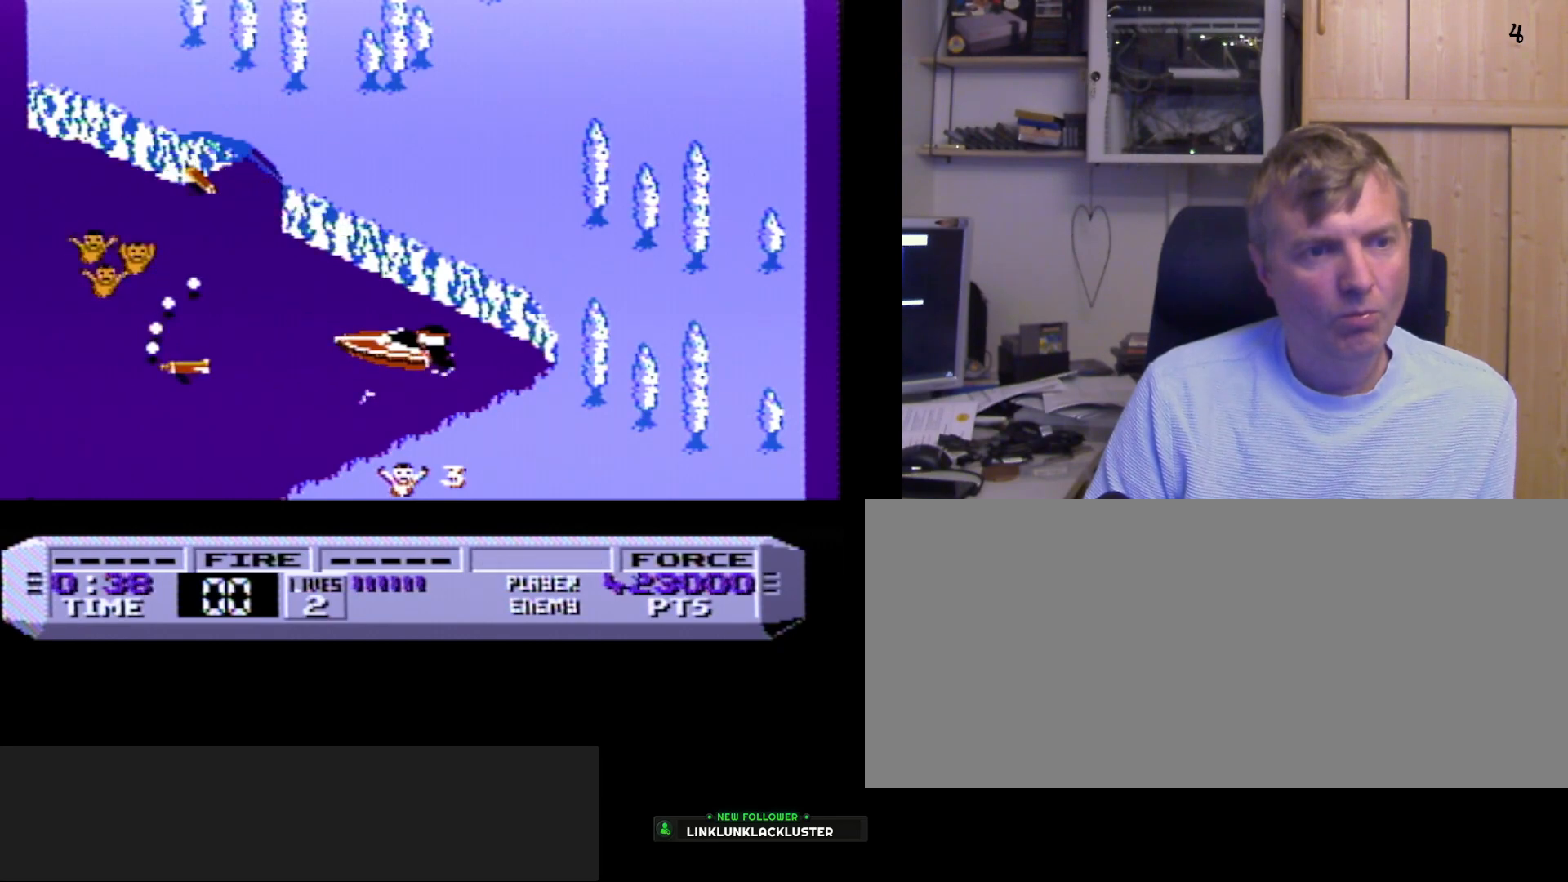
{"buttons": [], "events": [[217, "A", "down"], [317, "A", "up"], [417, "DPAD_RIGHT", "down"], [500, "DPAD_RIGHT", "up"]]}
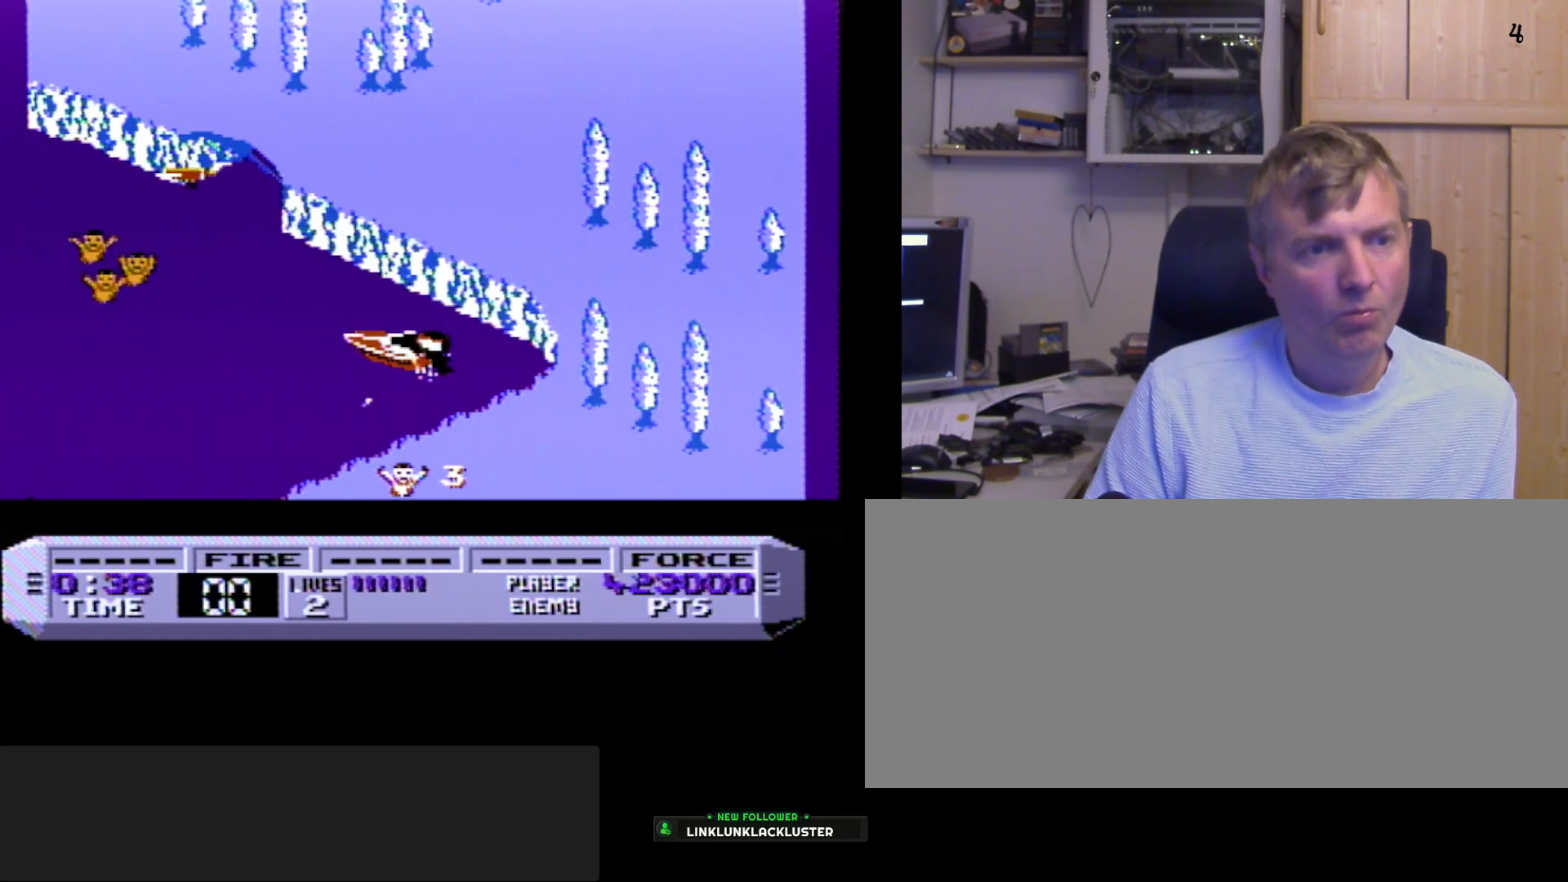
{"buttons": [], "events": [[17, "A", "down"], [100, "A", "up"], [283, "A", "down"], [383, "A", "up"]]}
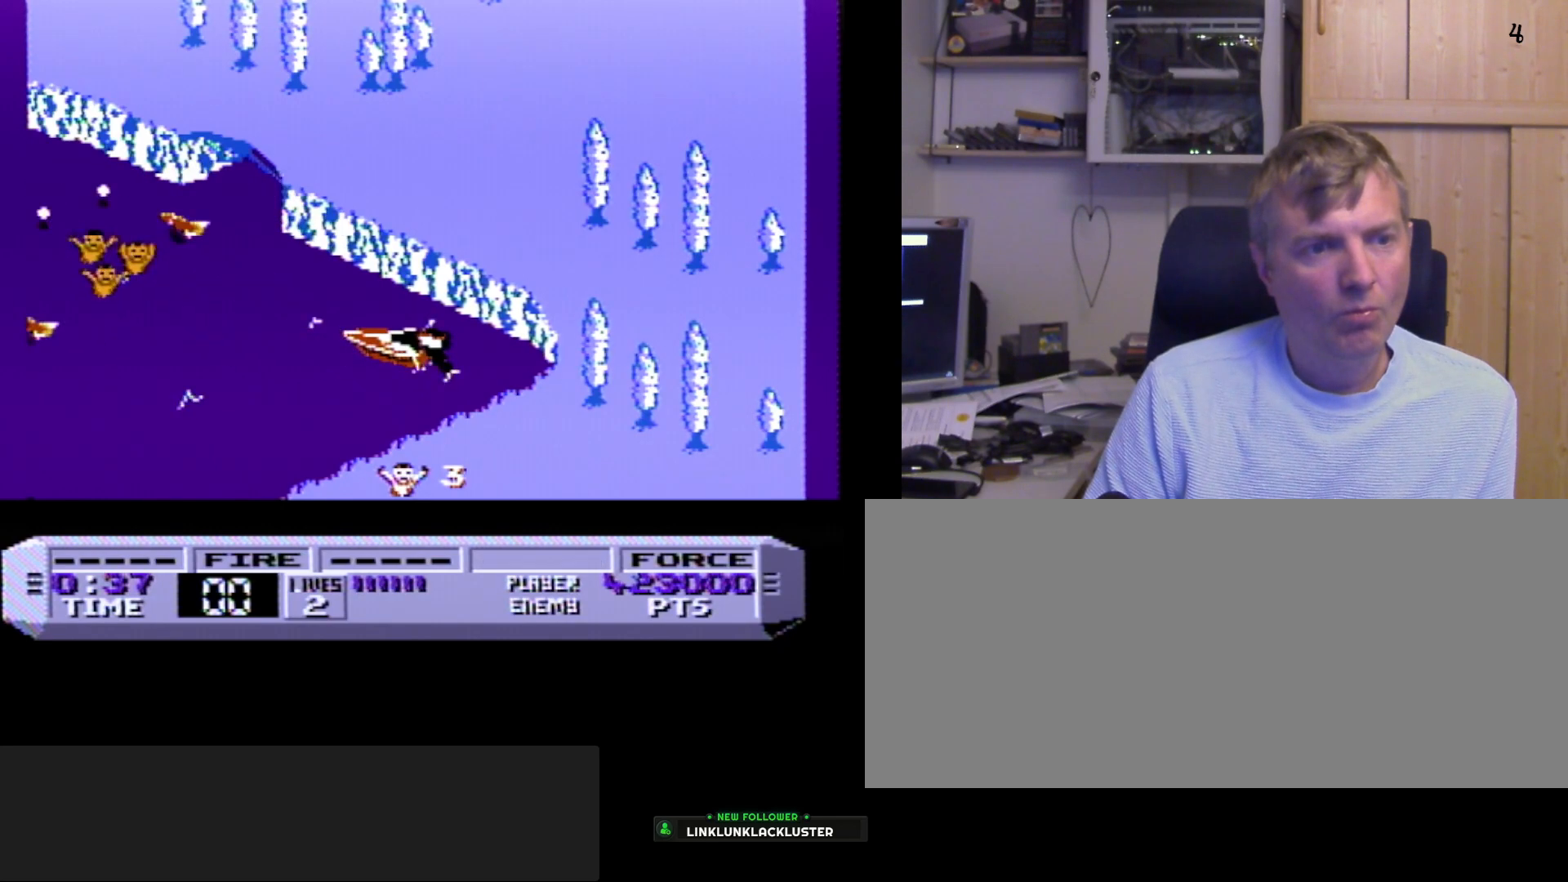
{"buttons": [], "events": [[83, "A", "down"], [183, "A", "up"], [383, "A", "down"], [500, "A", "up"]]}
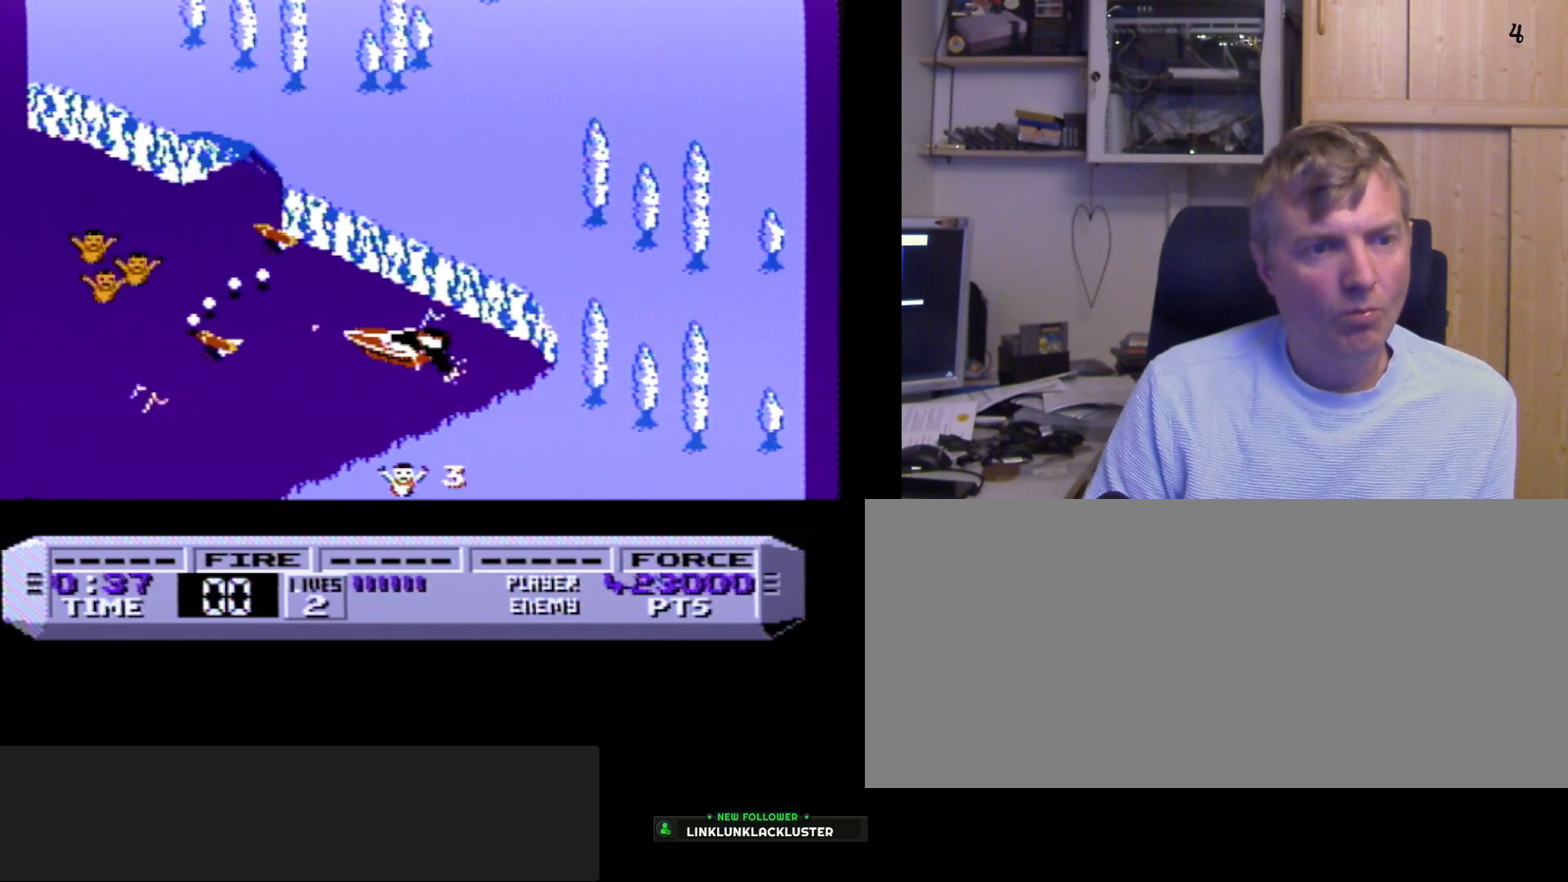
{"buttons": [], "events": [[200, "A", "down"], [367, "A", "up"]]}
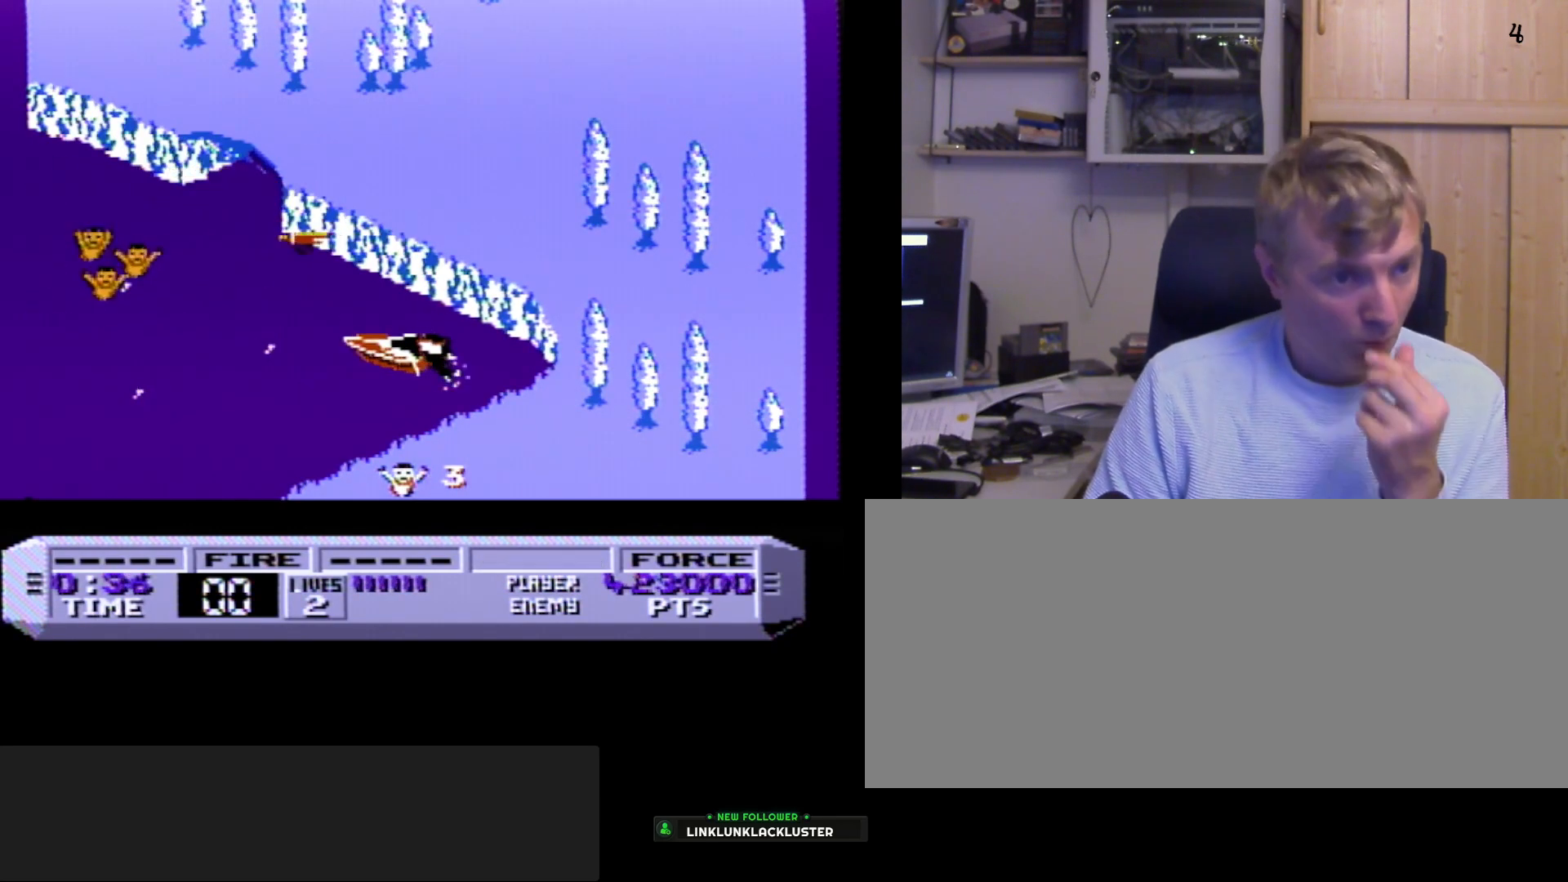
{"buttons": ["A"], "events": [[67, "A", "down"], [200, "A", "up"], [383, "A", "down"]]}
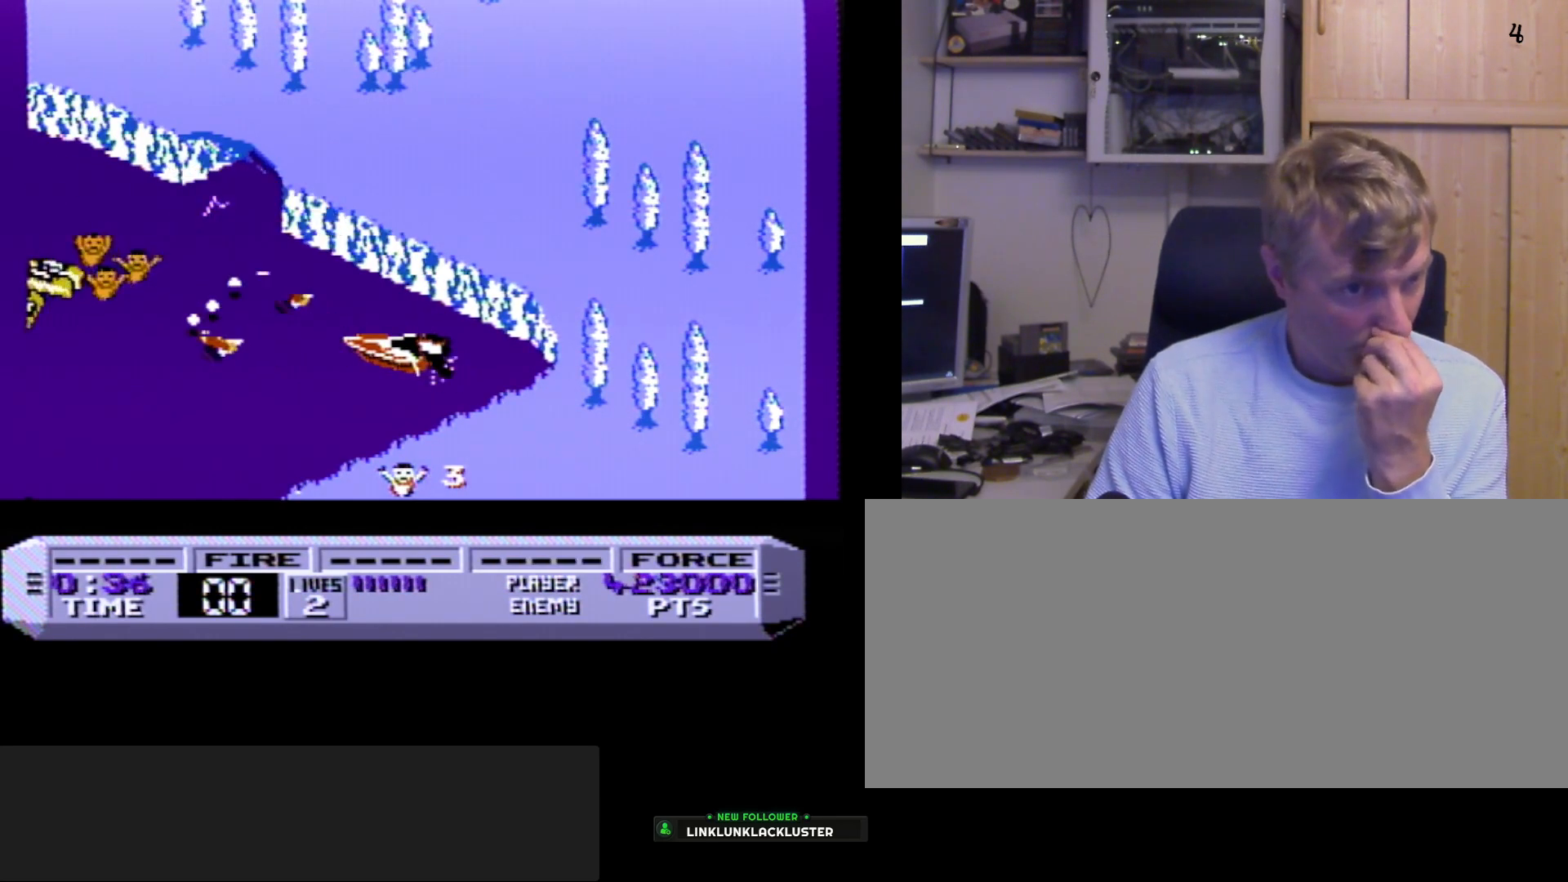
{"buttons": ["A"], "events": [[67, "A", "up"], [183, "A", "down"], [317, "A", "up"], [467, "A", "down"]]}
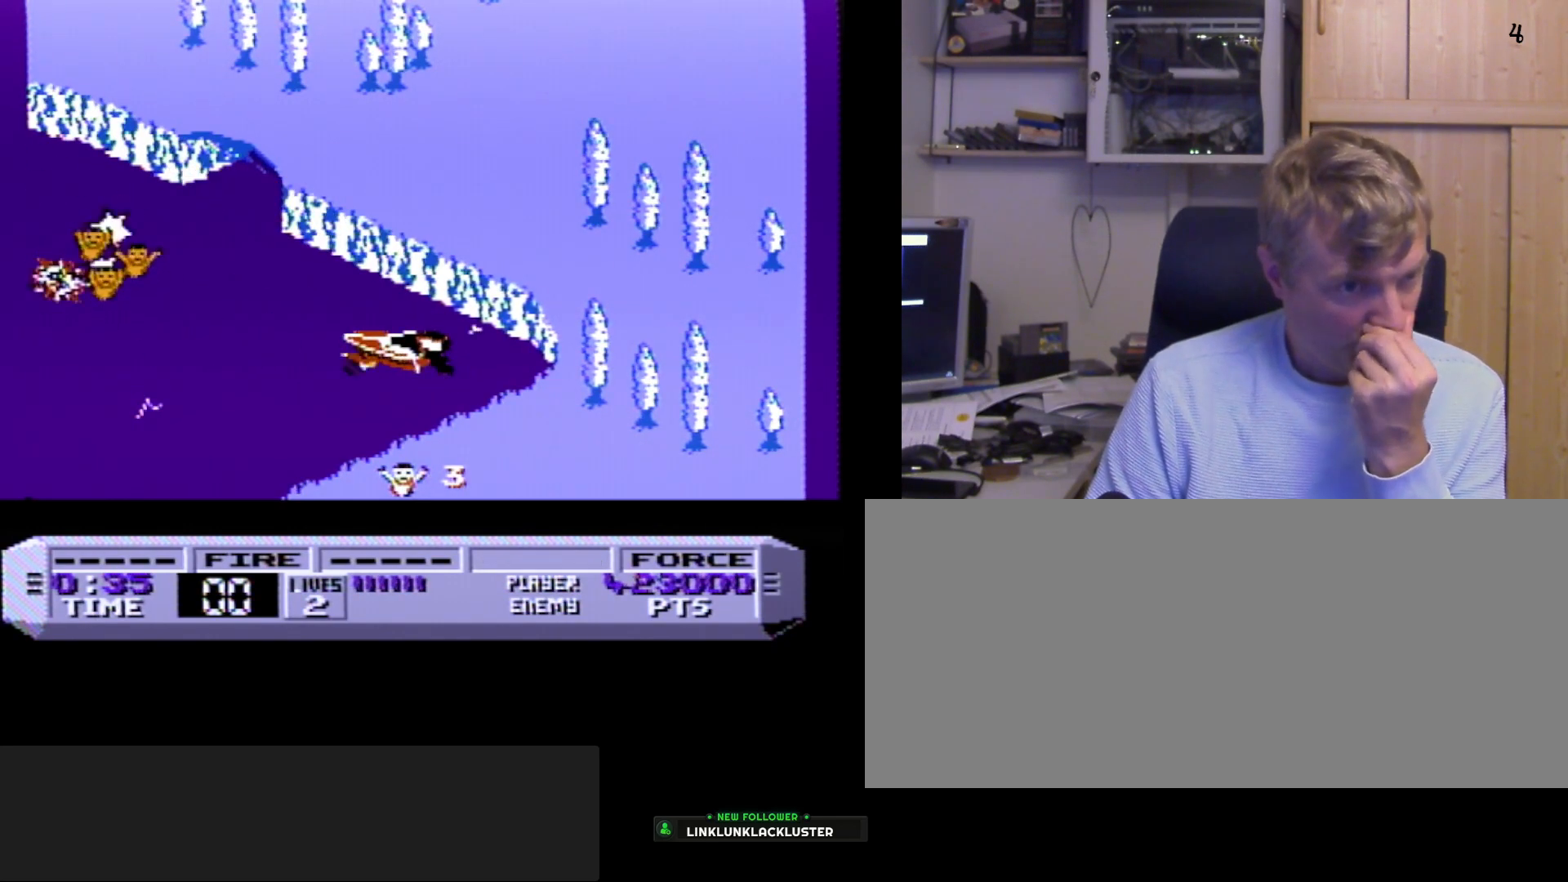
{"buttons": ["A"], "events": [[133, "A", "up"], [267, "A", "down"], [383, "A", "up"], [500, "A", "down"]]}
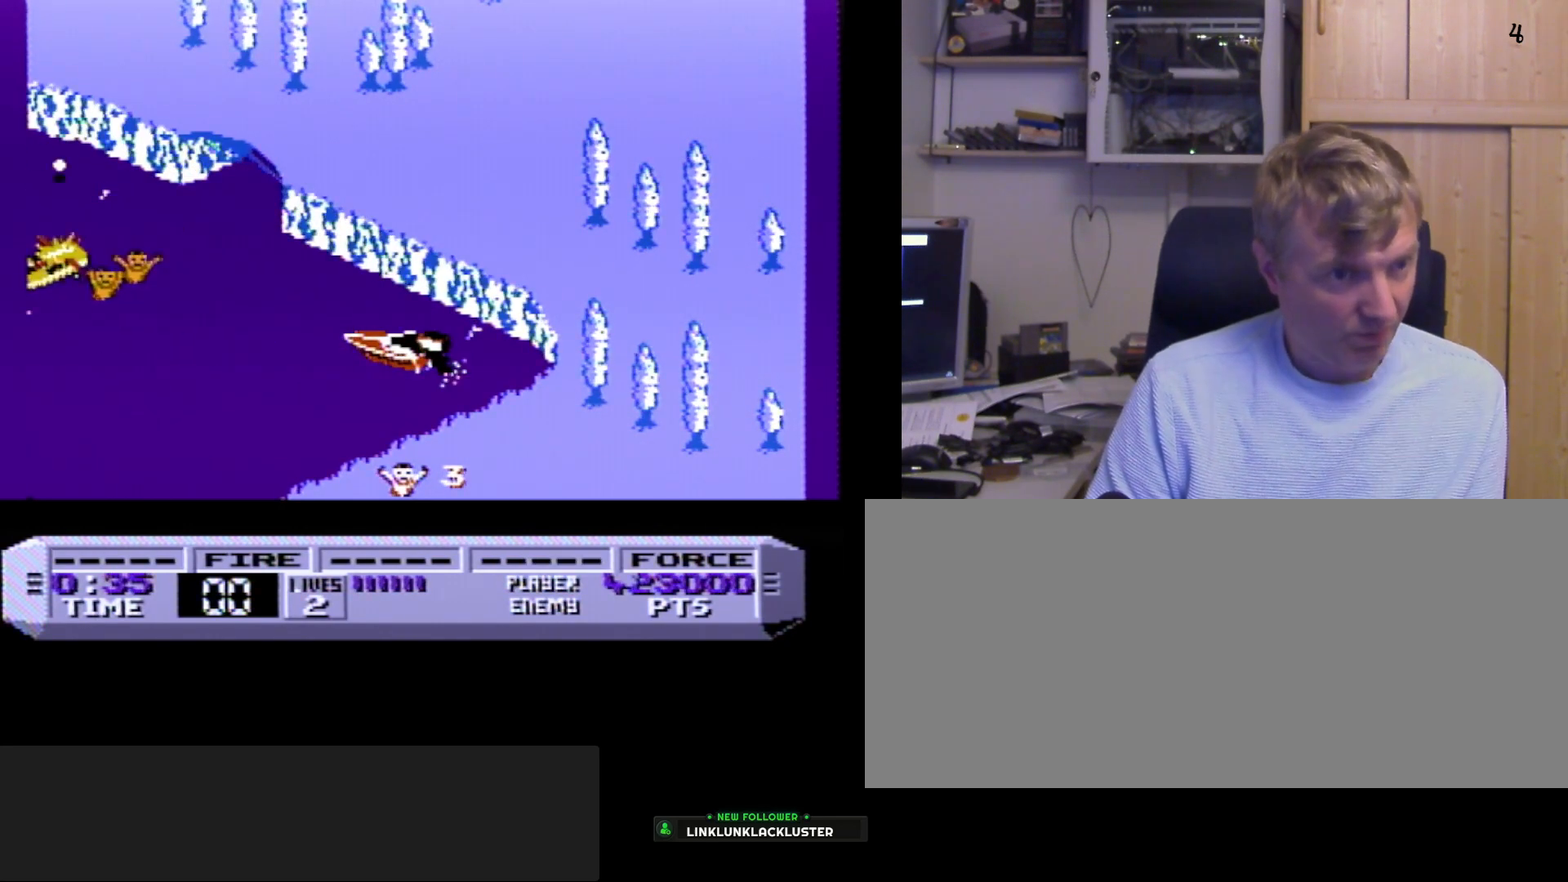
{"buttons": [], "events": [[133, "A", "up"], [233, "A", "down"], [433, "A", "up"]]}
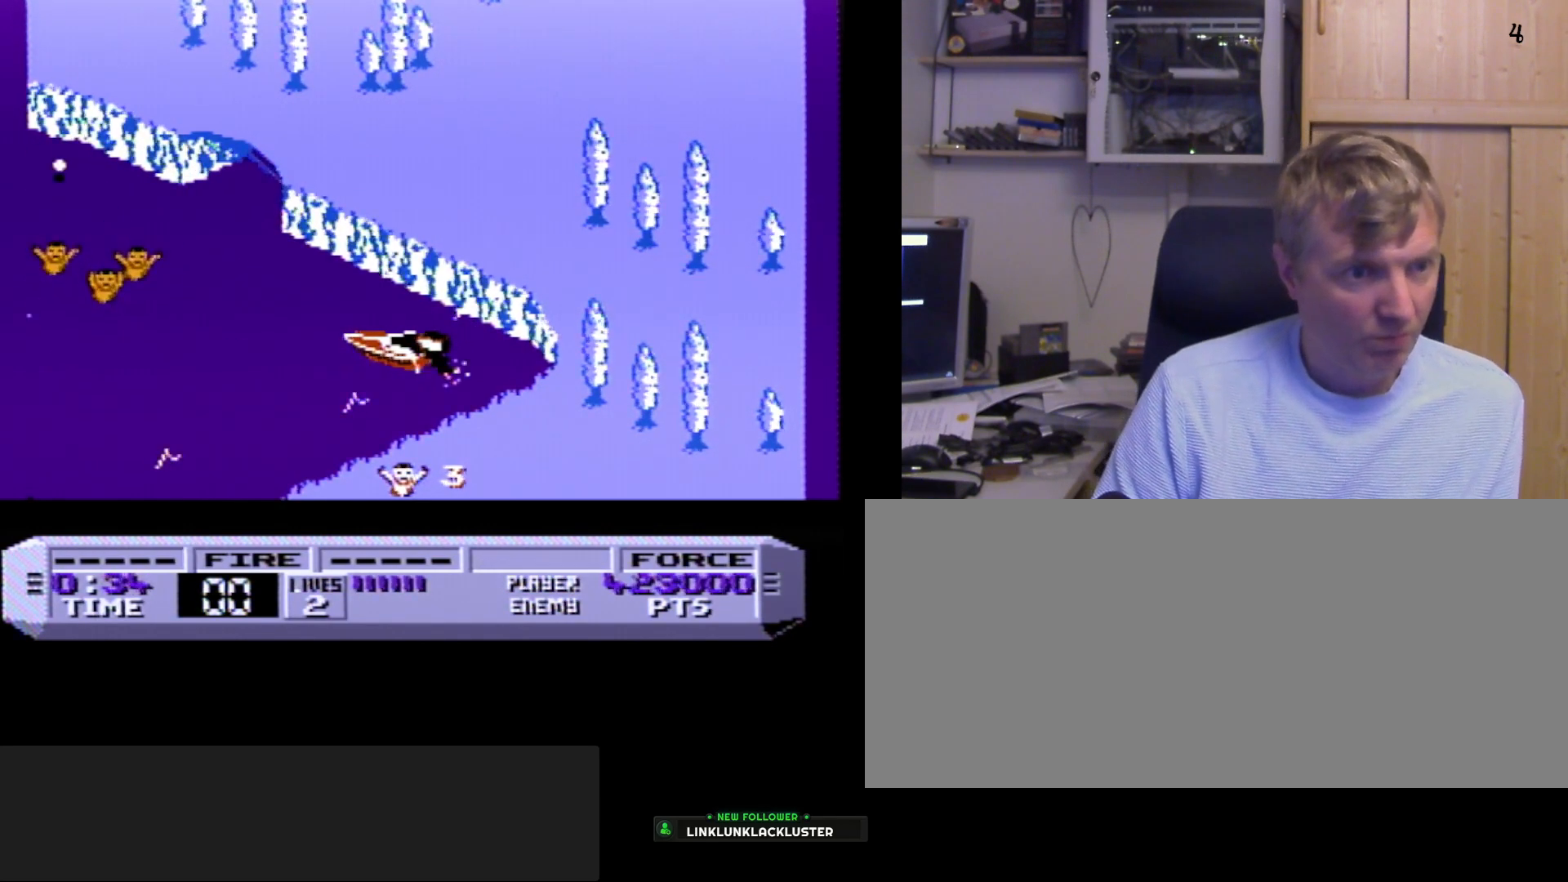
{"buttons": [], "events": [[50, "A", "down"], [183, "A", "up"], [333, "A", "down"], [500, "A", "up"]]}
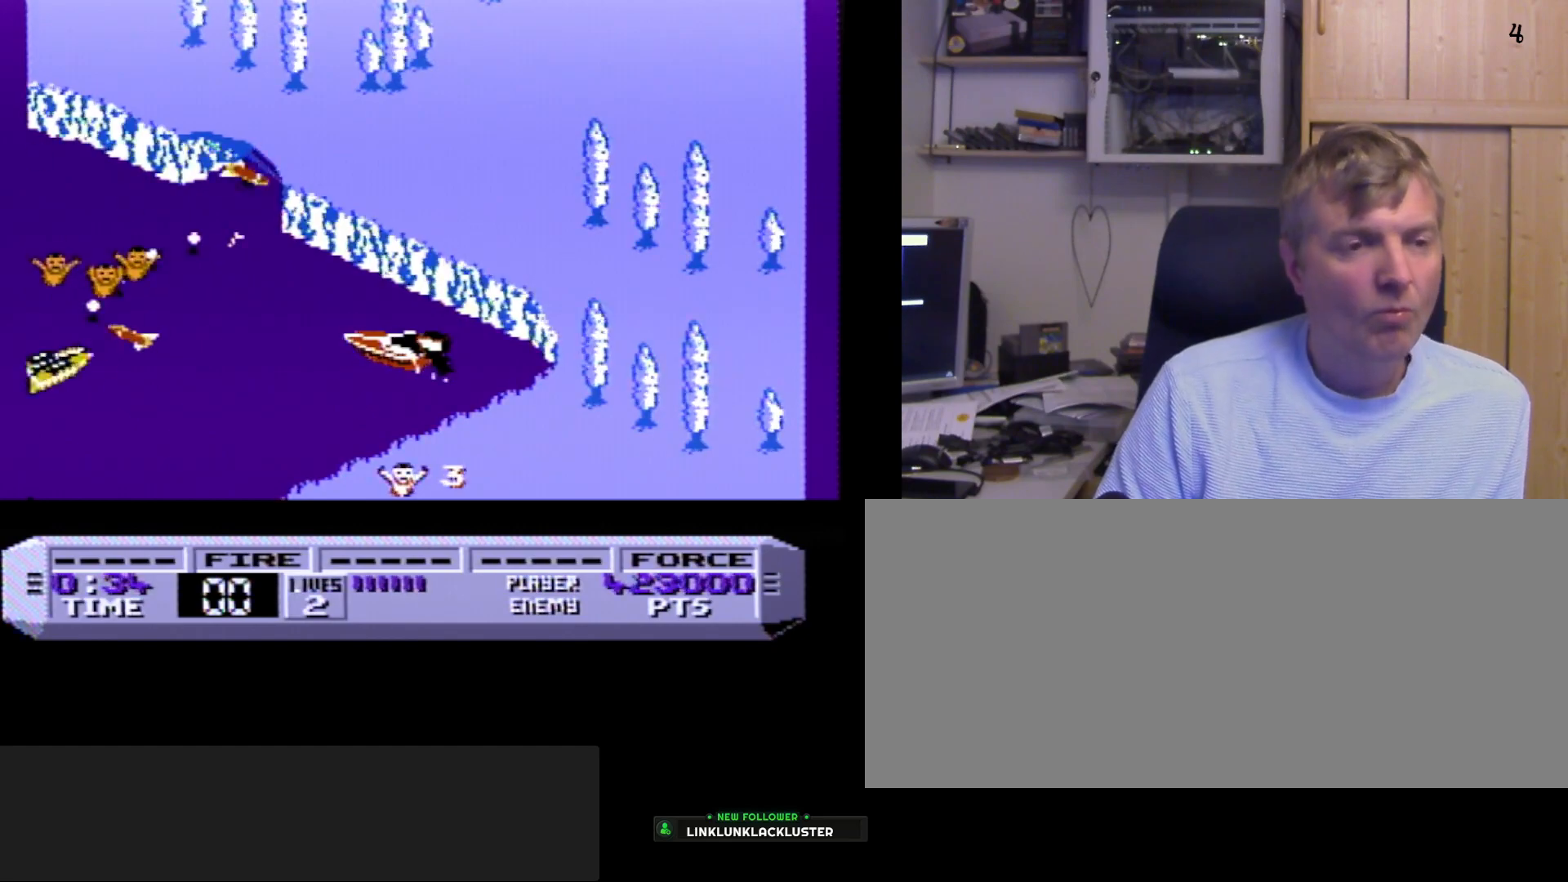
{"buttons": [], "events": [[200, "A", "down"], [367, "A", "up"]]}
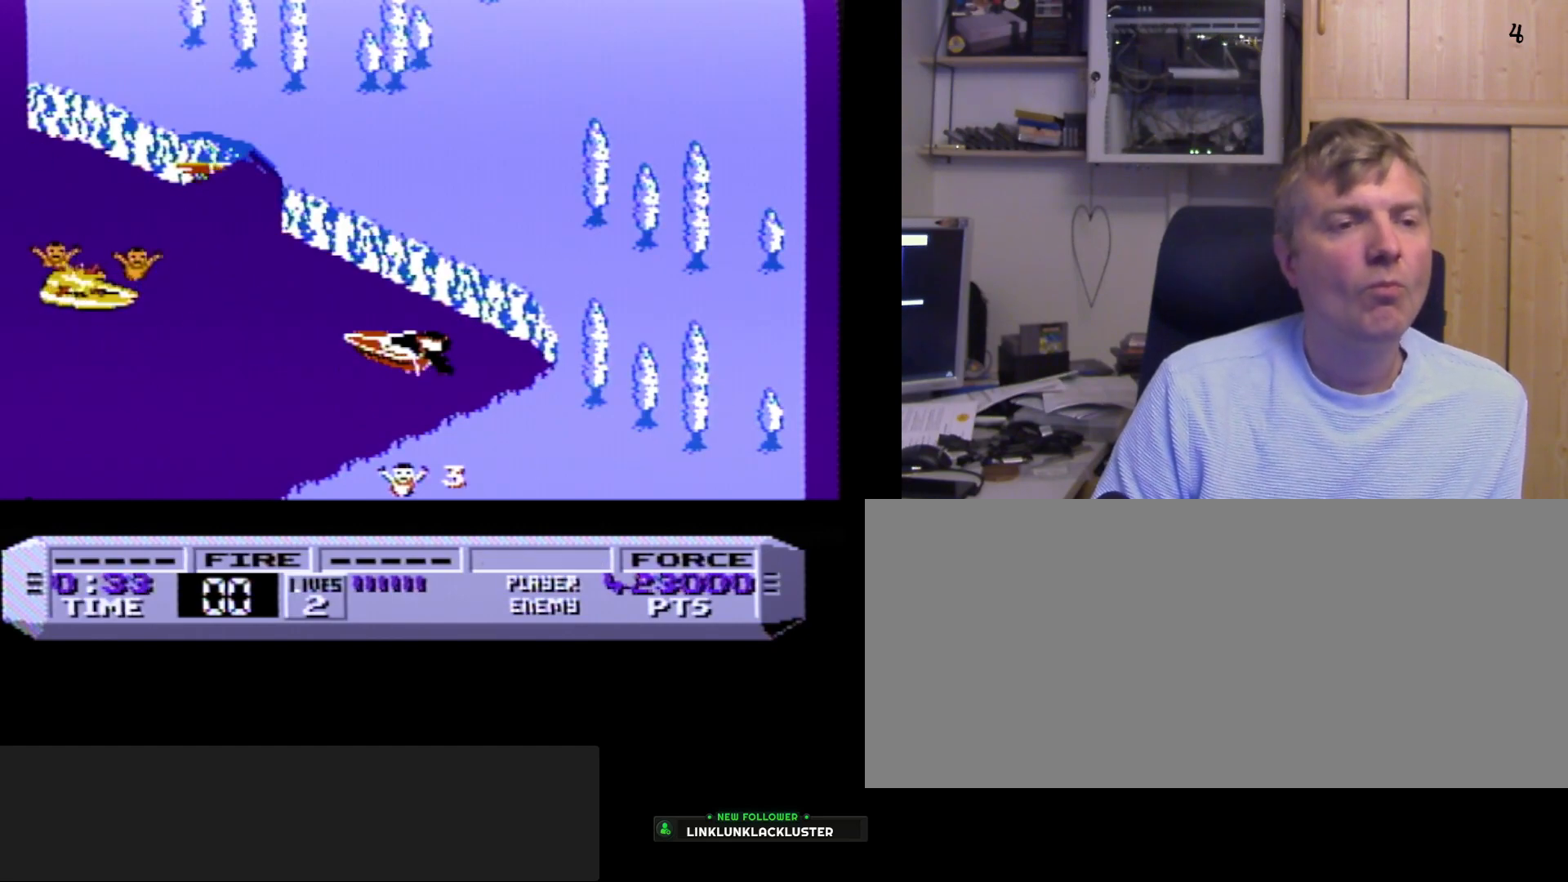
{"buttons": [], "events": [[33, "A", "down"], [183, "A", "up"], [333, "A", "down"], [483, "A", "up"]]}
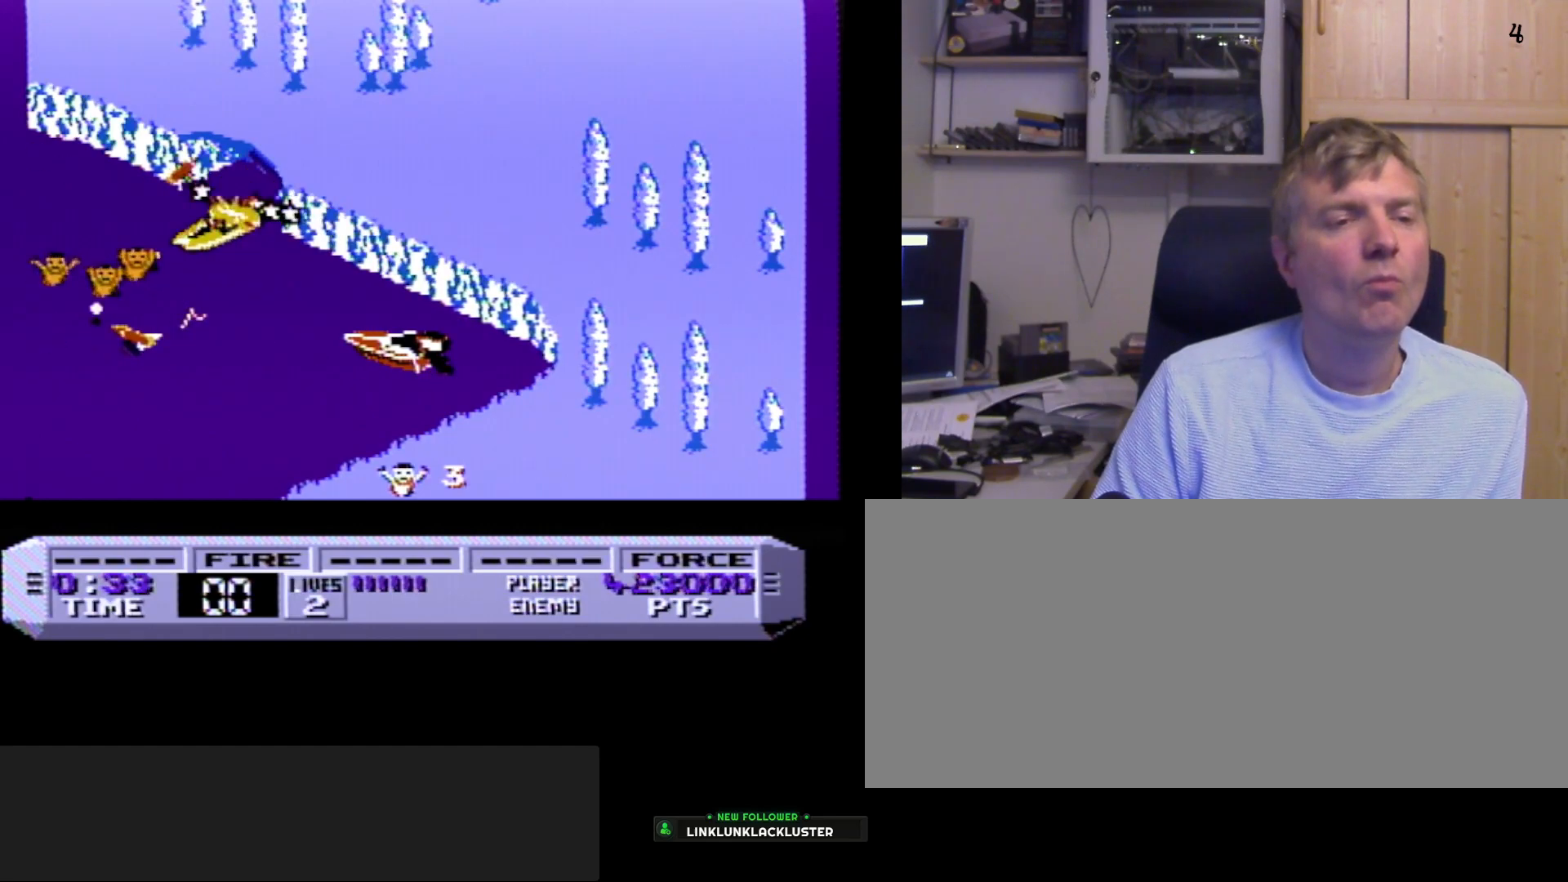
{"buttons": ["A"], "events": [[117, "A", "down"], [267, "A", "up"], [450, "A", "down"]]}
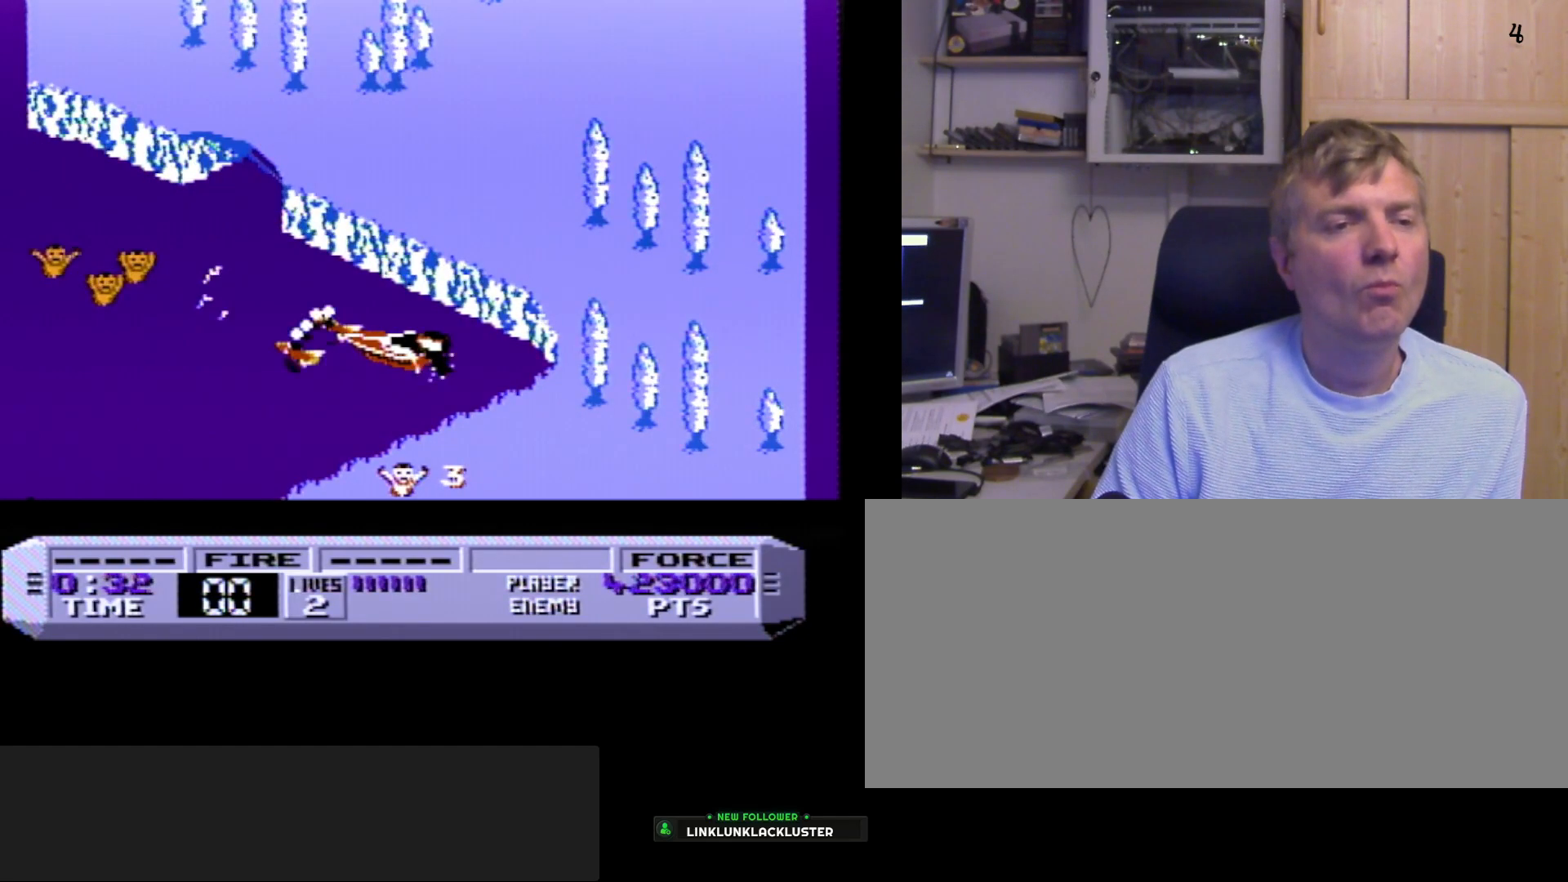
{"buttons": [], "events": [[83, "A", "up"], [267, "A", "down"], [383, "A", "up"]]}
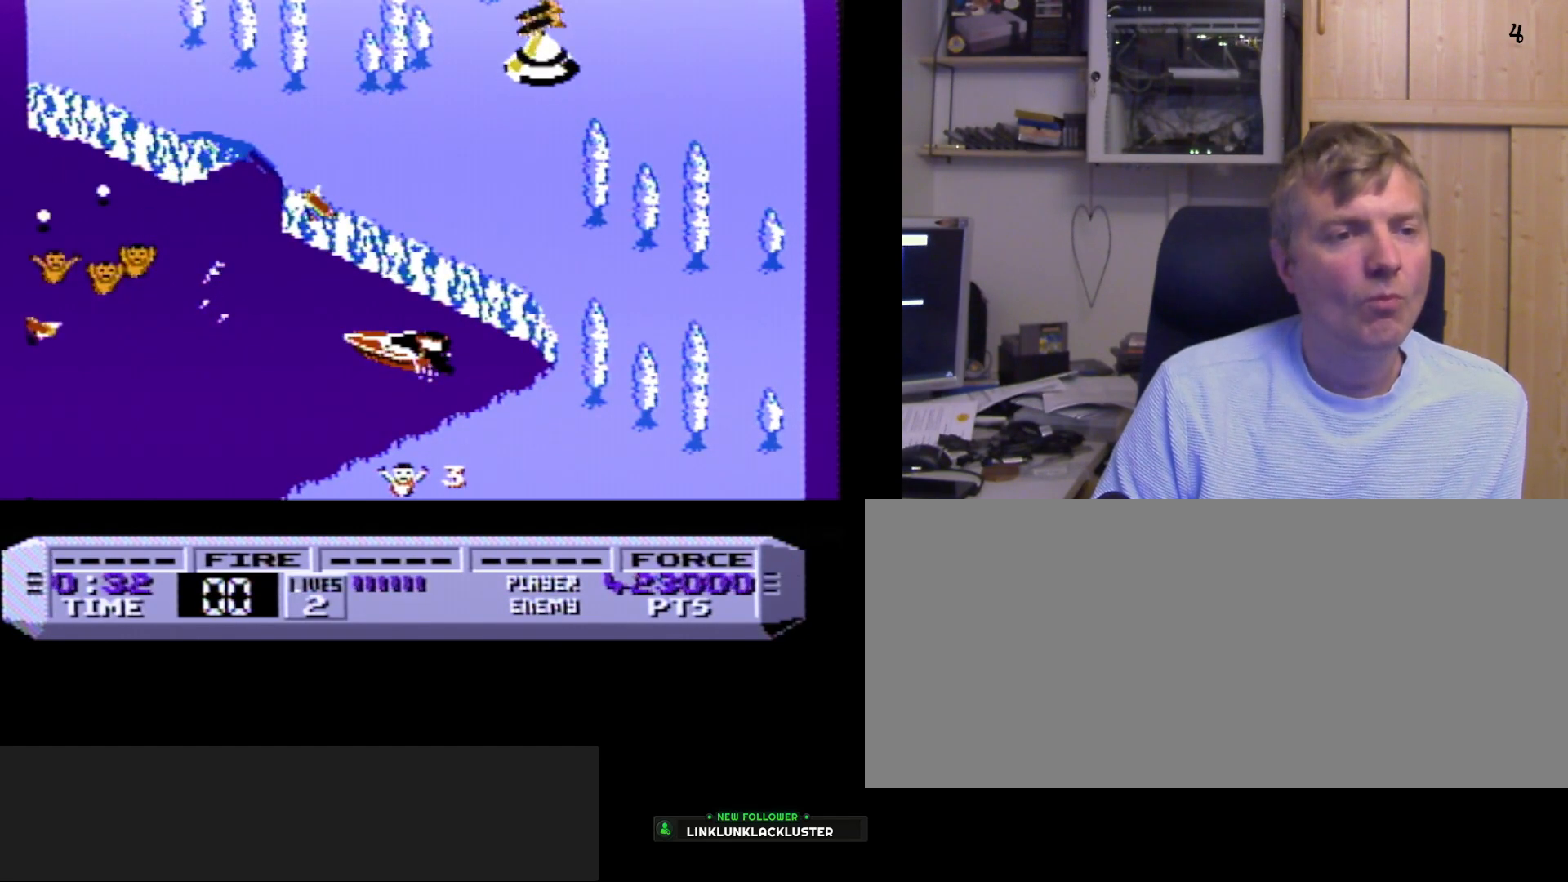
{"buttons": [], "events": [[33, "A", "down"], [167, "A", "up"], [300, "DPAD_RIGHT", "down"], [417, "A", "down"], [450, "DPAD_RIGHT", "up"], [483, "A", "up"]]}
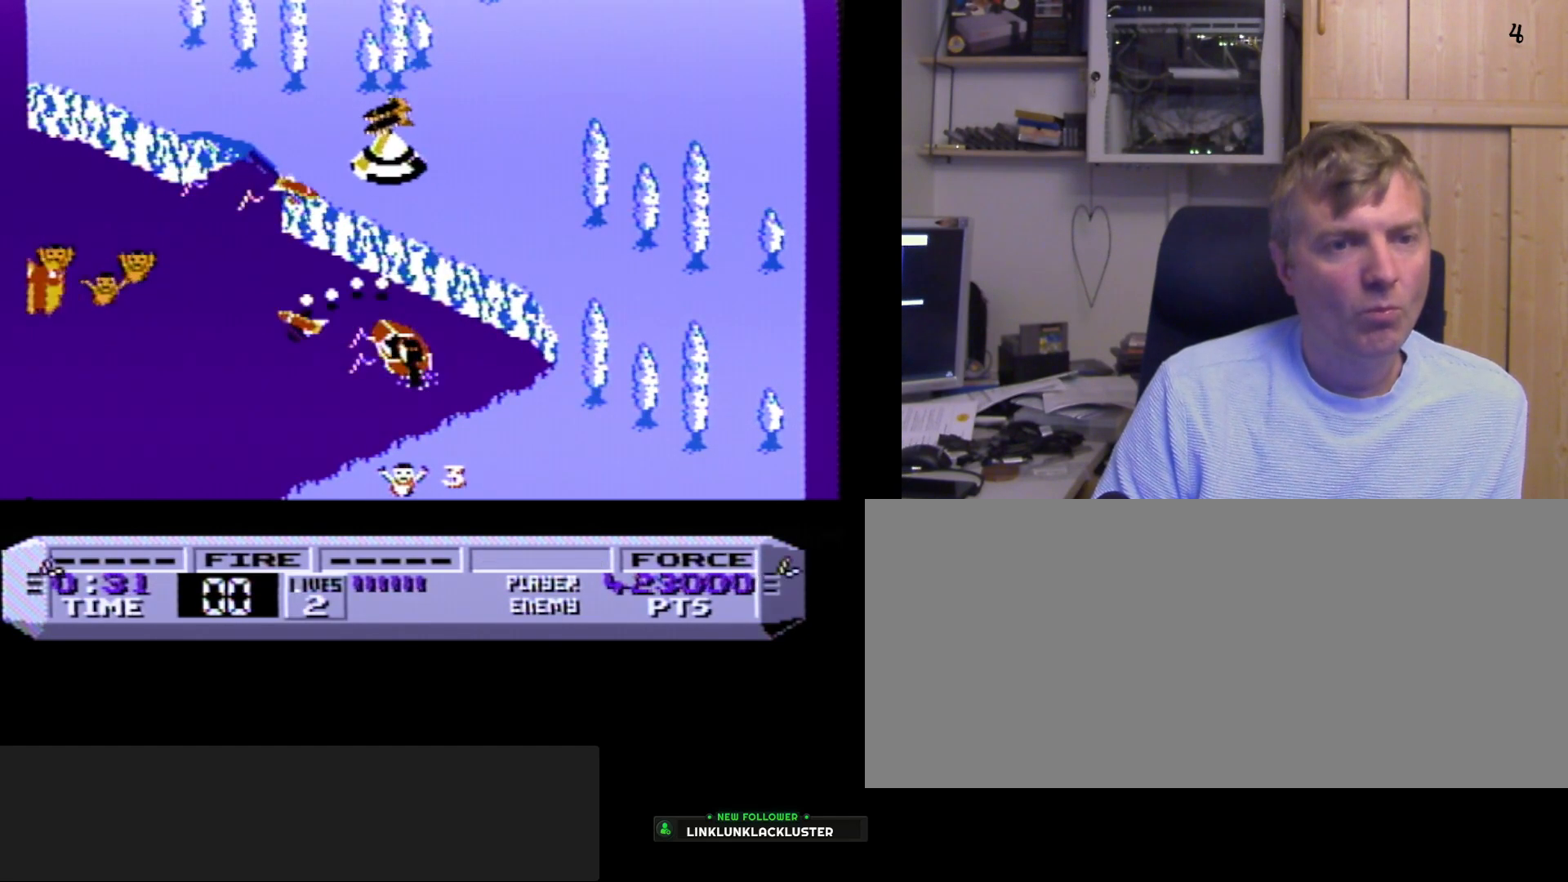
{"buttons": [], "events": [[67, "A", "down"], [100, "A", "up"], [300, "A", "down"], [383, "A", "up"]]}
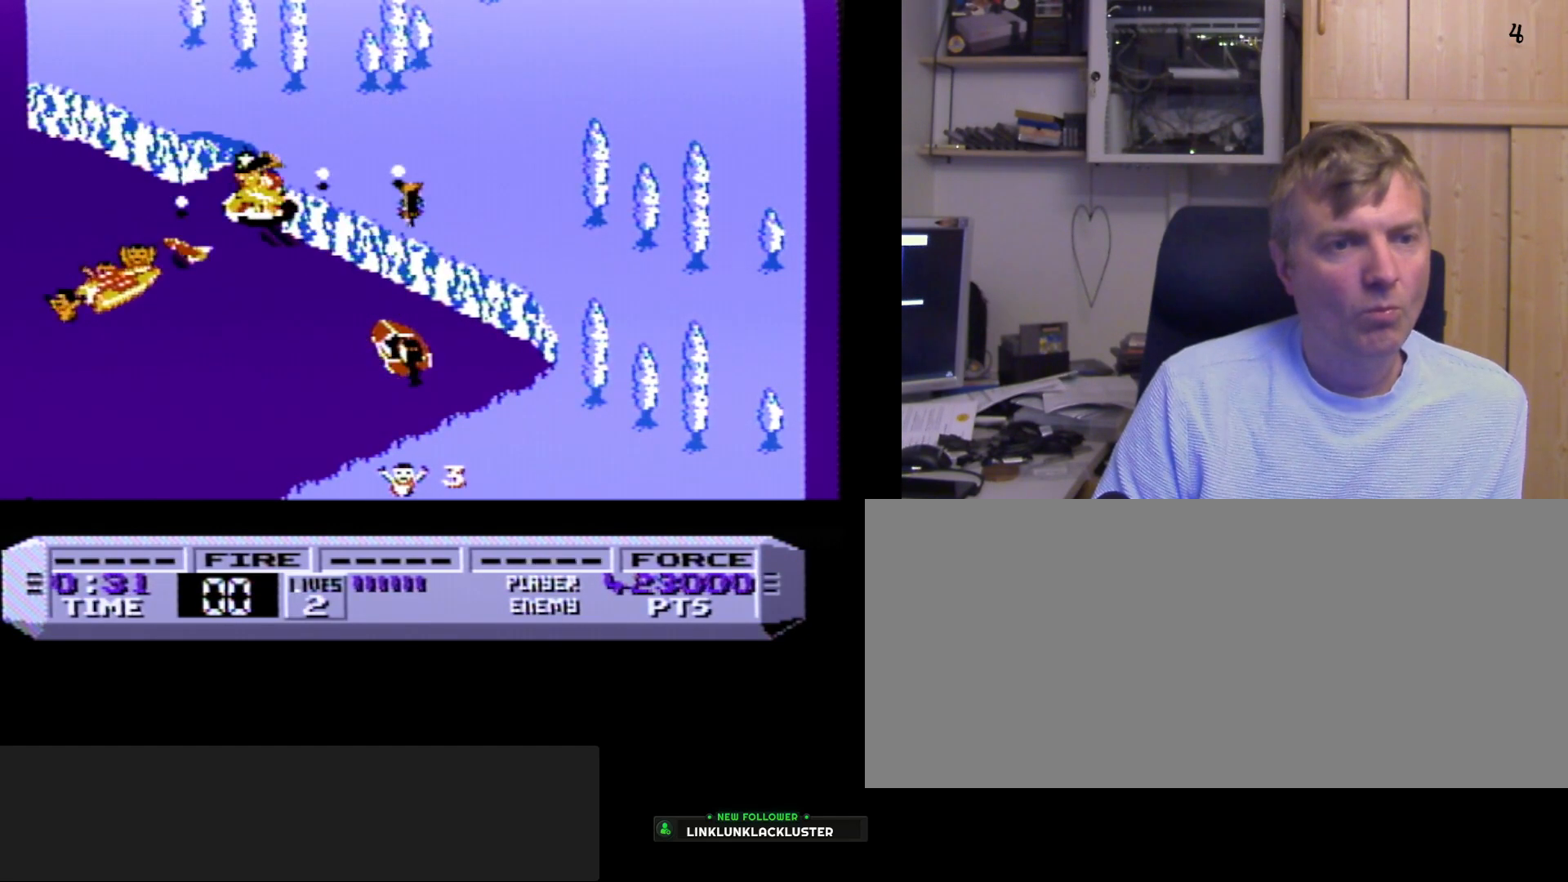
{"buttons": [], "events": [[67, "A", "down"], [117, "A", "up"], [250, "DPAD_LEFT", "down"], [300, "A", "down"], [383, "A", "up"], [383, "DPAD_LEFT", "up"], [433, "A", "down"], [500, "A", "up"]]}
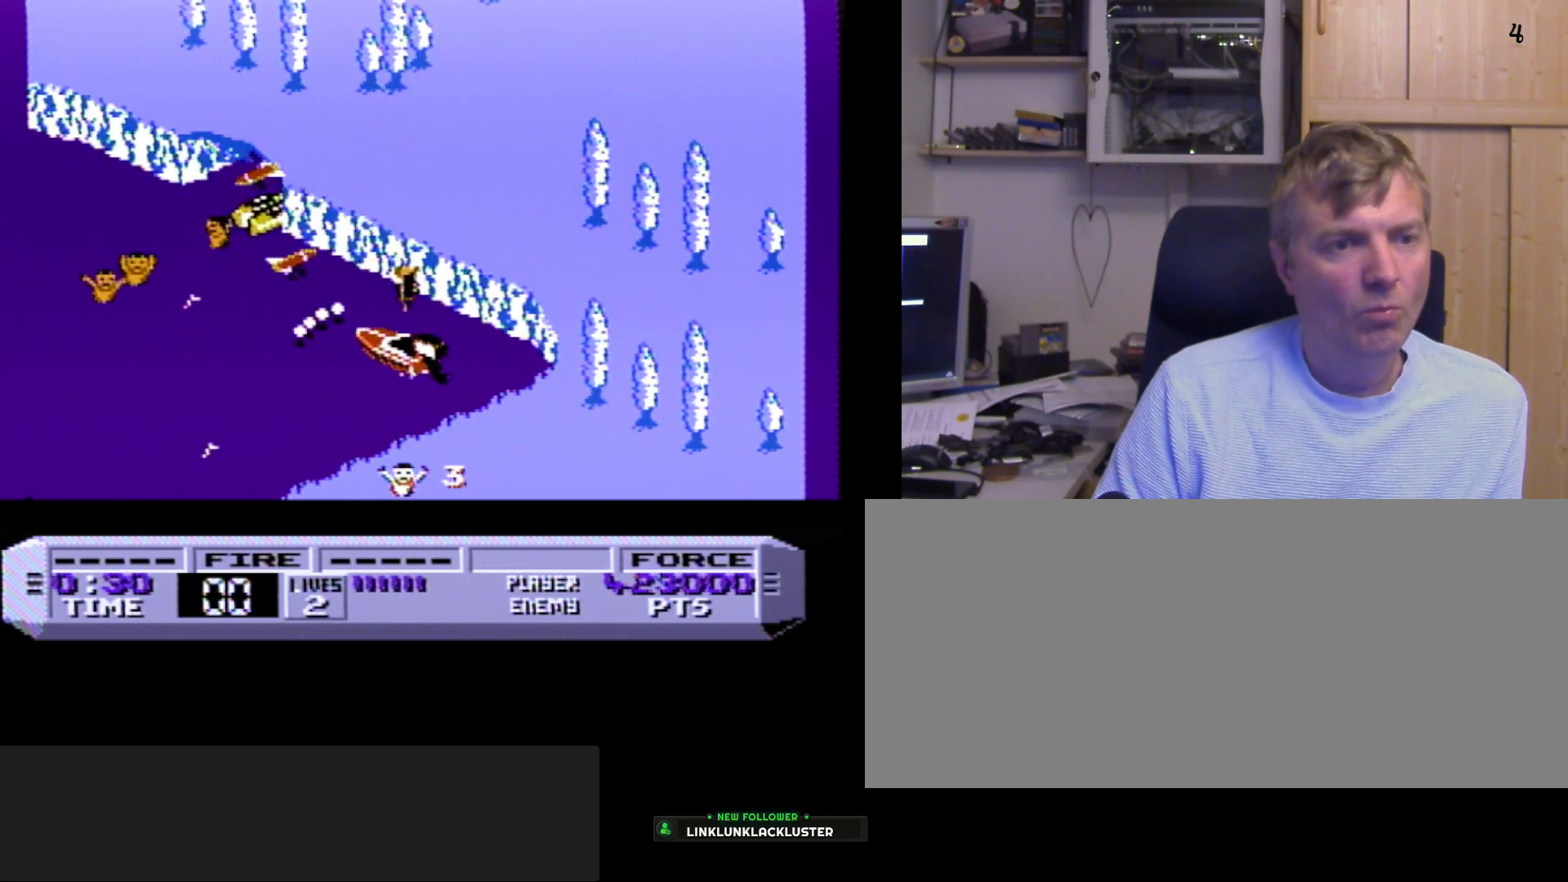
{"buttons": ["A", "DPAD_LEFT"], "events": [[50, "A", "down"], [100, "A", "up"], [183, "A", "down"], [250, "A", "up"], [300, "A", "down"], [367, "A", "up"], [417, "A", "down"], [500, "DPAD_LEFT", "down"]]}
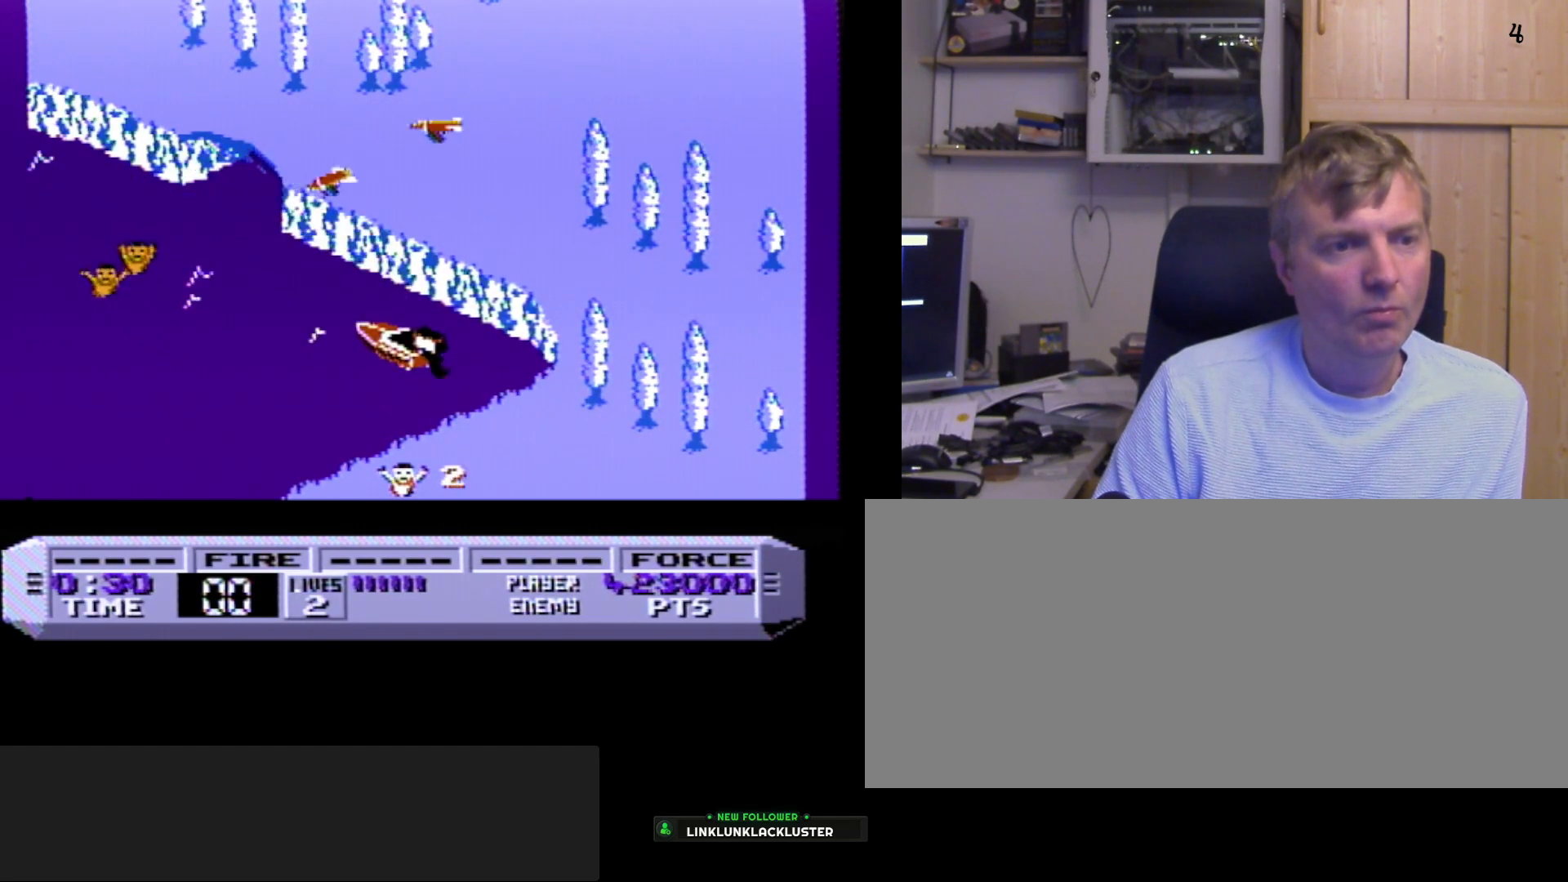
{"buttons": [], "events": [[17, "A", "up"], [50, "A", "down"], [100, "A", "up"], [100, "DPAD_LEFT", "up"], [167, "A", "down"], [250, "A", "up"], [300, "A", "down"], [367, "A", "up"], [433, "A", "down"], [483, "A", "up"]]}
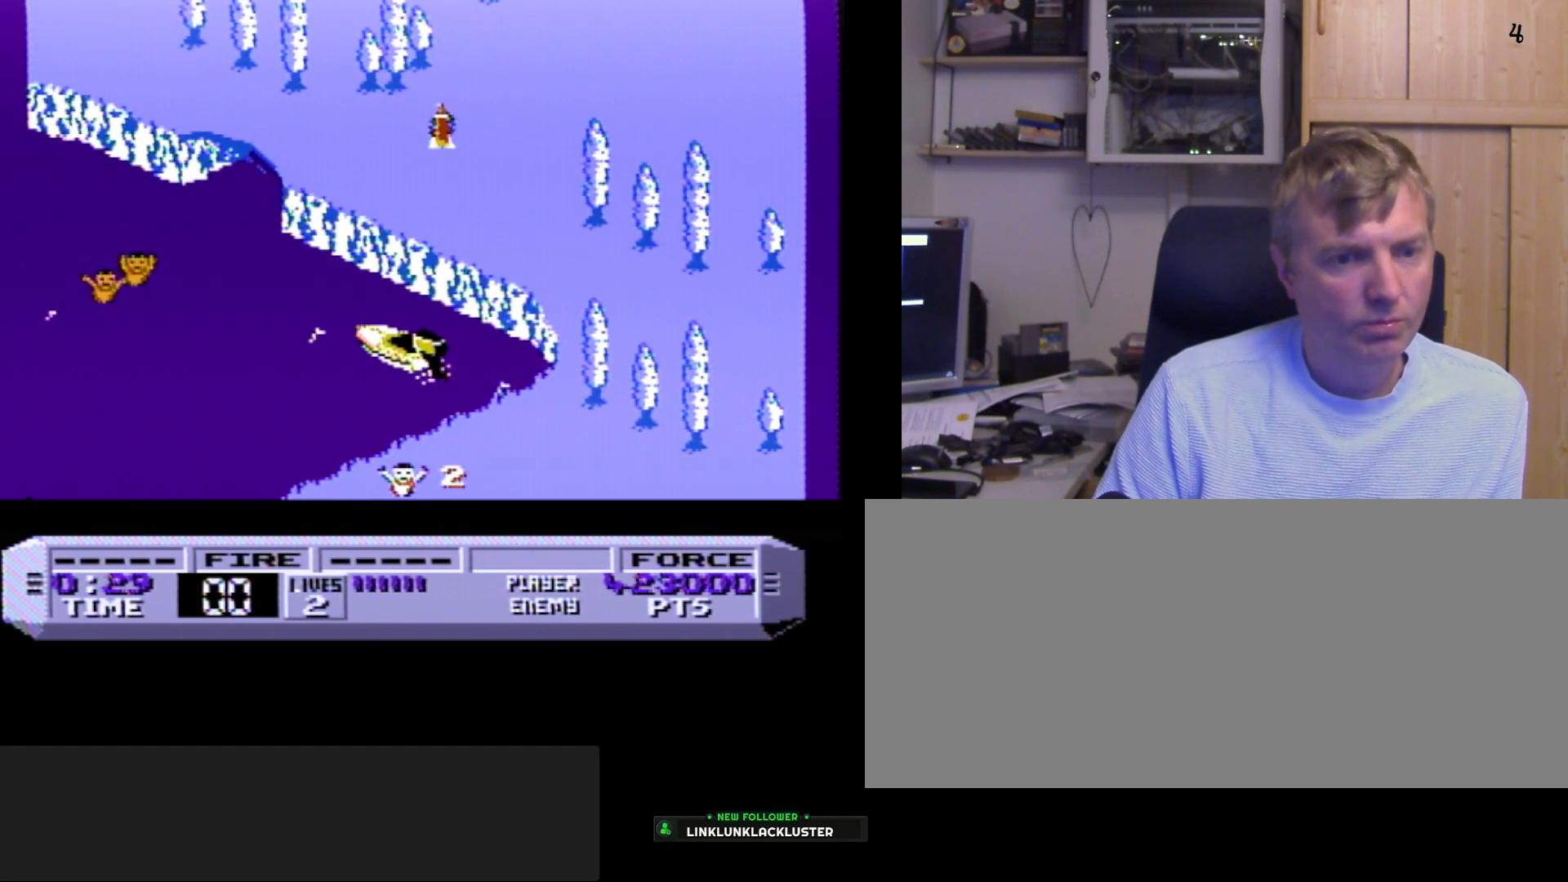
{"buttons": [], "events": [[50, "A", "down"], [100, "A", "up"], [167, "A", "down"], [200, "A", "up"], [200, "DPAD_LEFT", "down"], [283, "A", "down"], [333, "DPAD_LEFT", "up"], [350, "A", "up"], [417, "A", "down"], [450, "A", "up"]]}
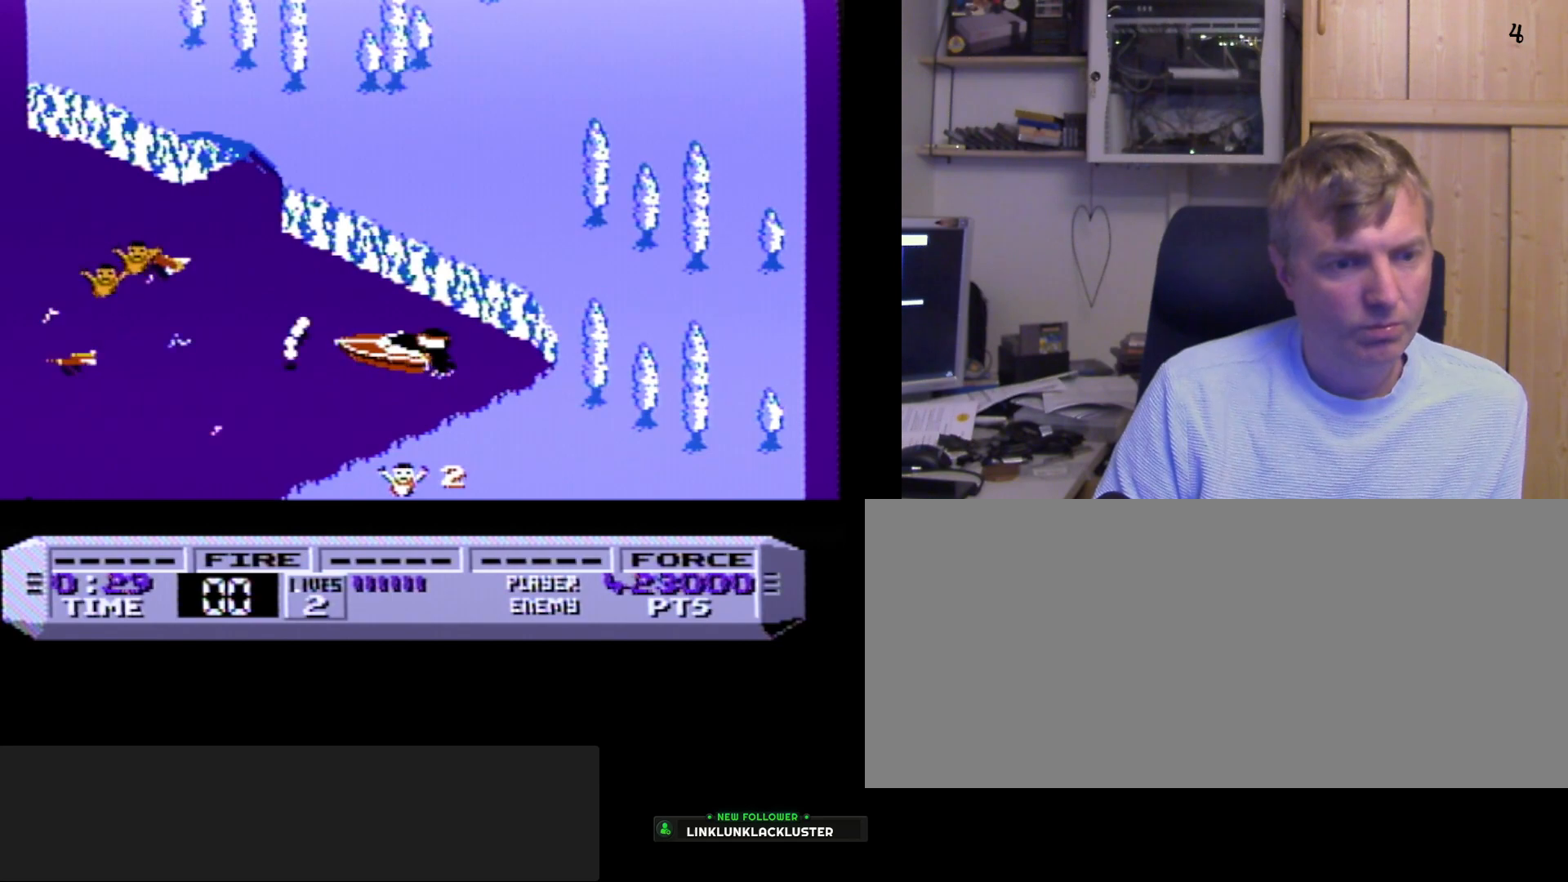
{"buttons": [], "events": [[50, "A", "down"], [67, "A", "up"], [150, "A", "down"], [217, "A", "up"], [300, "A", "down"], [333, "A", "up"], [400, "A", "down"], [433, "A", "up"]]}
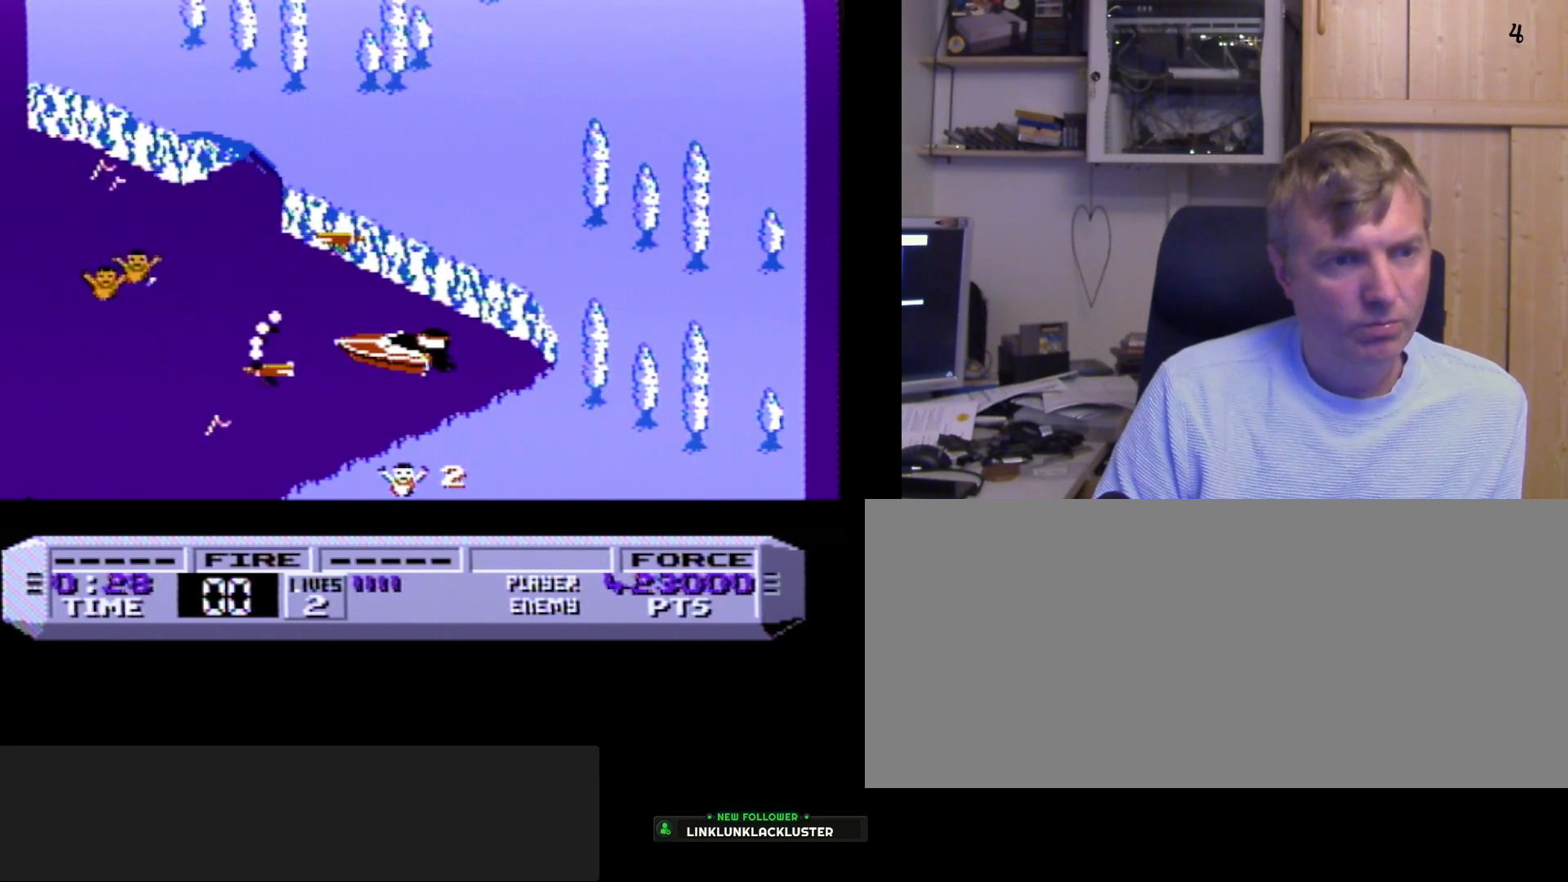
{"buttons": ["A"], "events": [[133, "A", "down"], [217, "A", "up"], [450, "A", "down"]]}
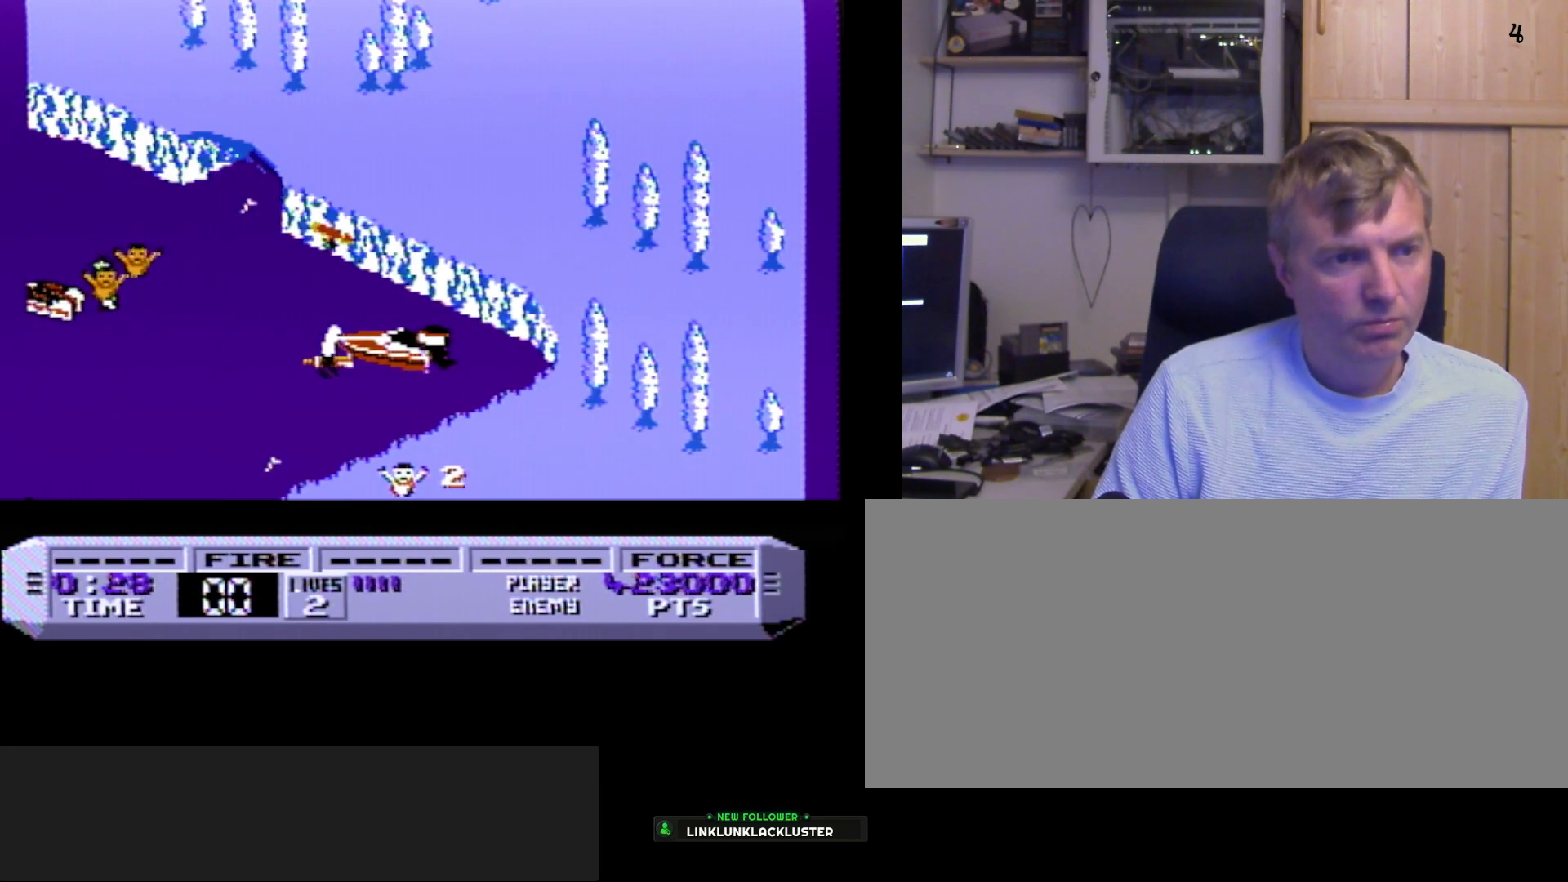
{"buttons": [], "events": [[67, "A", "up"], [233, "A", "down"], [333, "A", "up"], [400, "A", "down"], [467, "A", "up"]]}
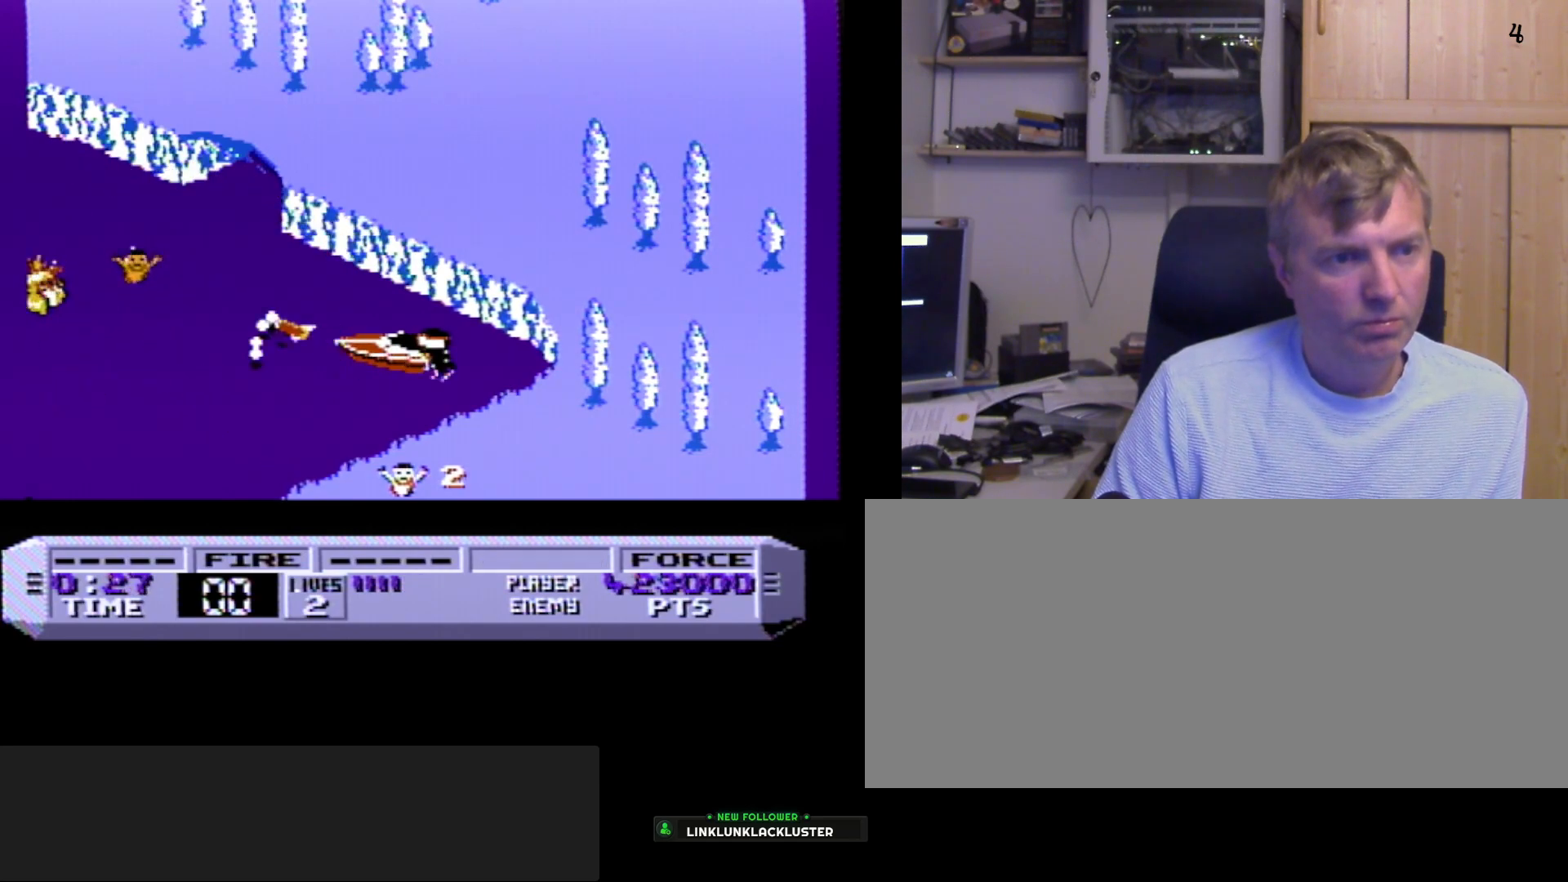
{"buttons": ["A"], "events": [[33, "A", "down"], [100, "A", "up"], [167, "A", "down"], [233, "A", "up"], [433, "A", "down"]]}
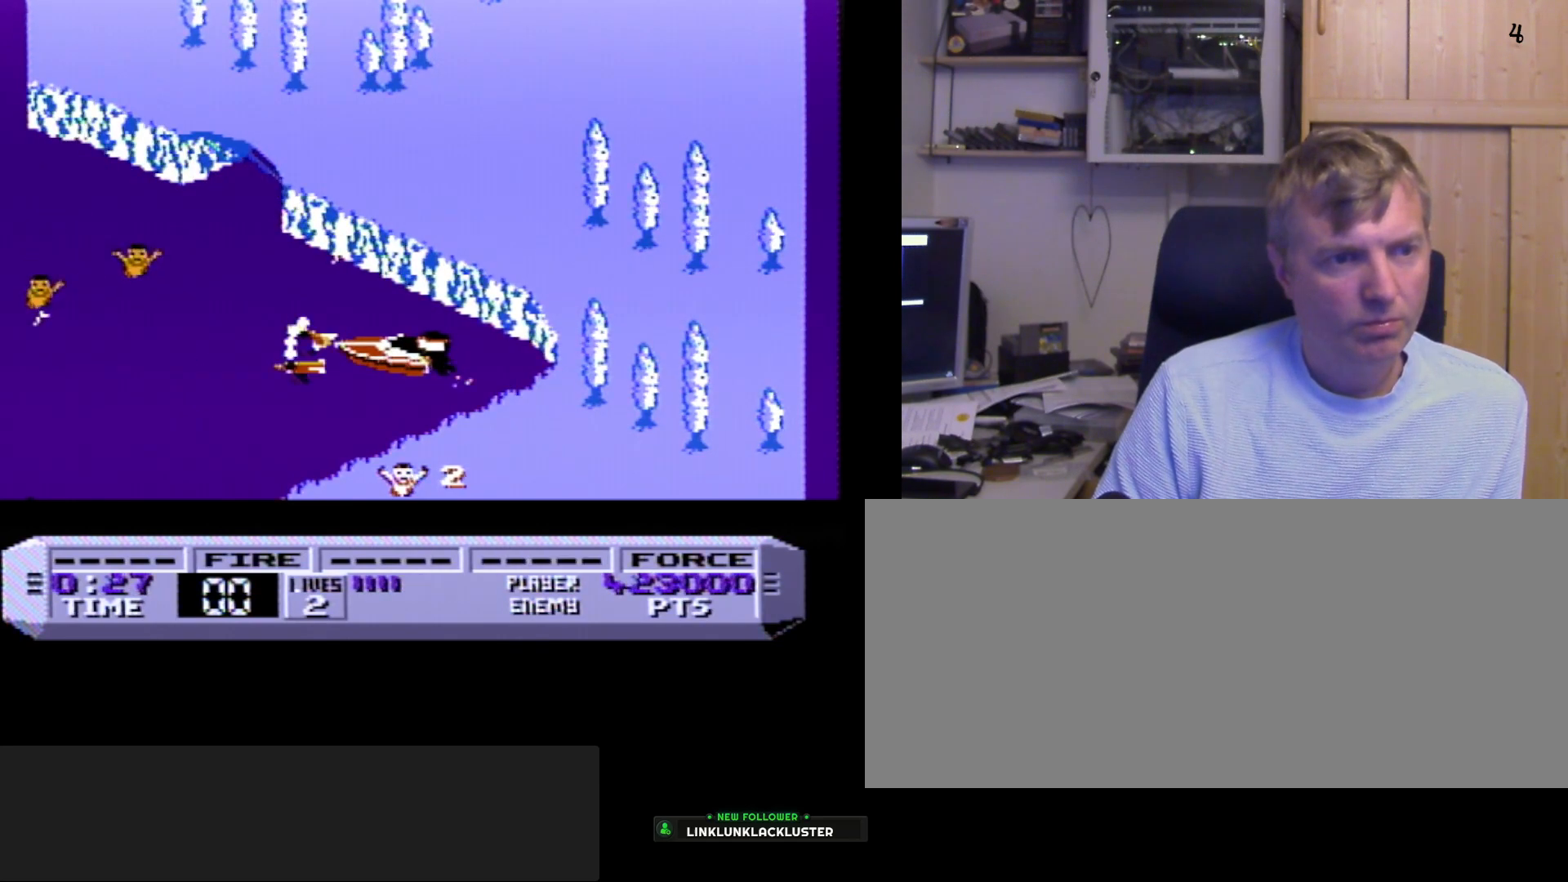
{"buttons": ["A"], "events": [[50, "A", "up"], [200, "A", "down"], [317, "A", "up"], [500, "A", "down"]]}
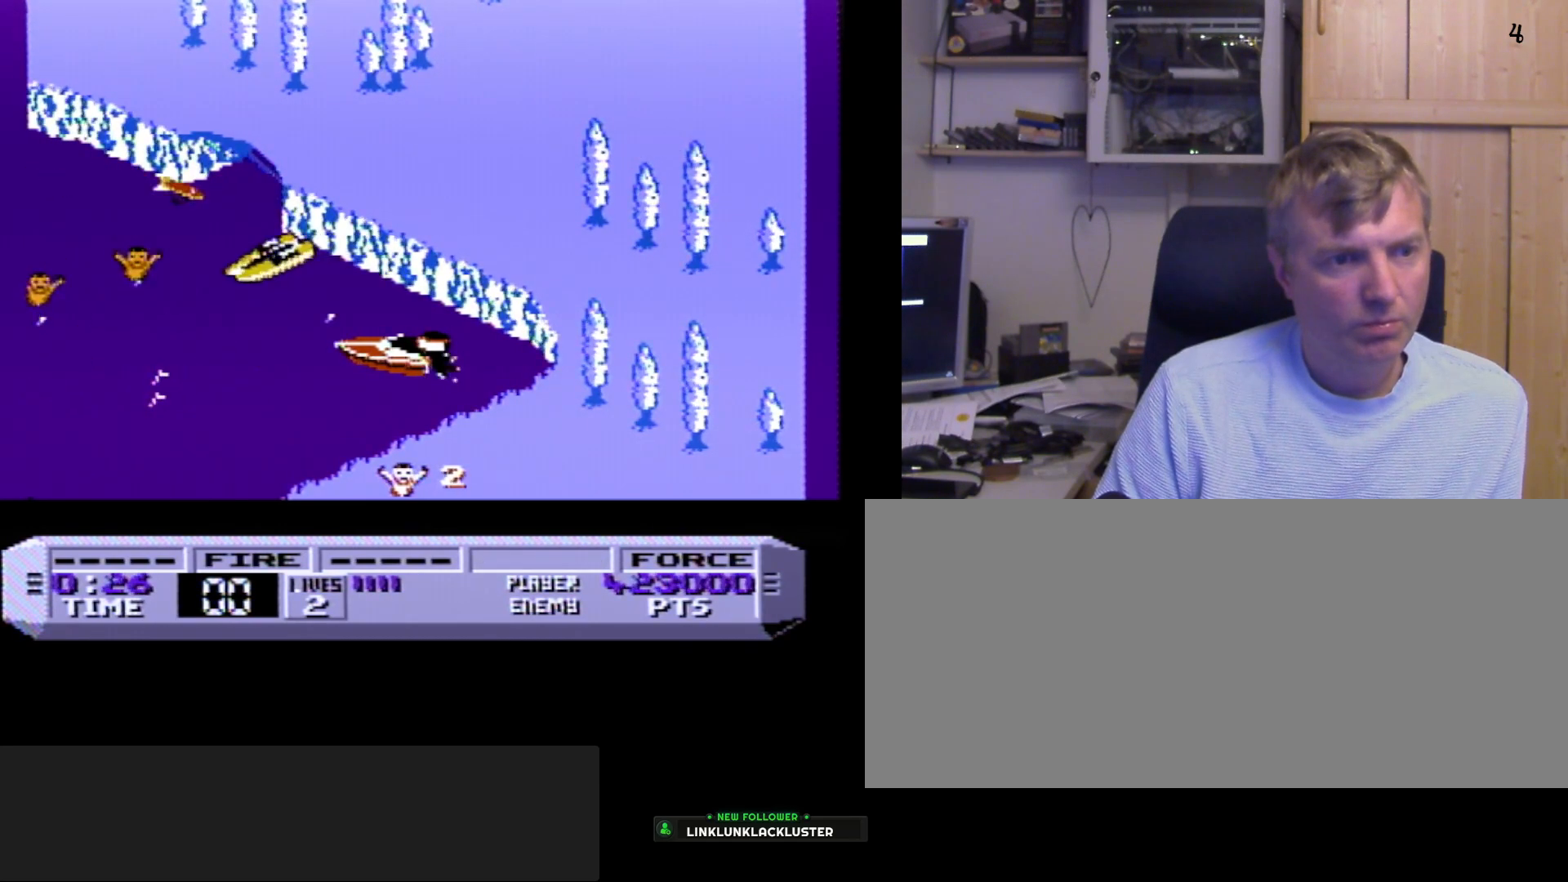
{"buttons": [], "events": [[83, "A", "up"], [300, "A", "down"], [367, "A", "up"], [433, "A", "down"], [500, "A", "up"]]}
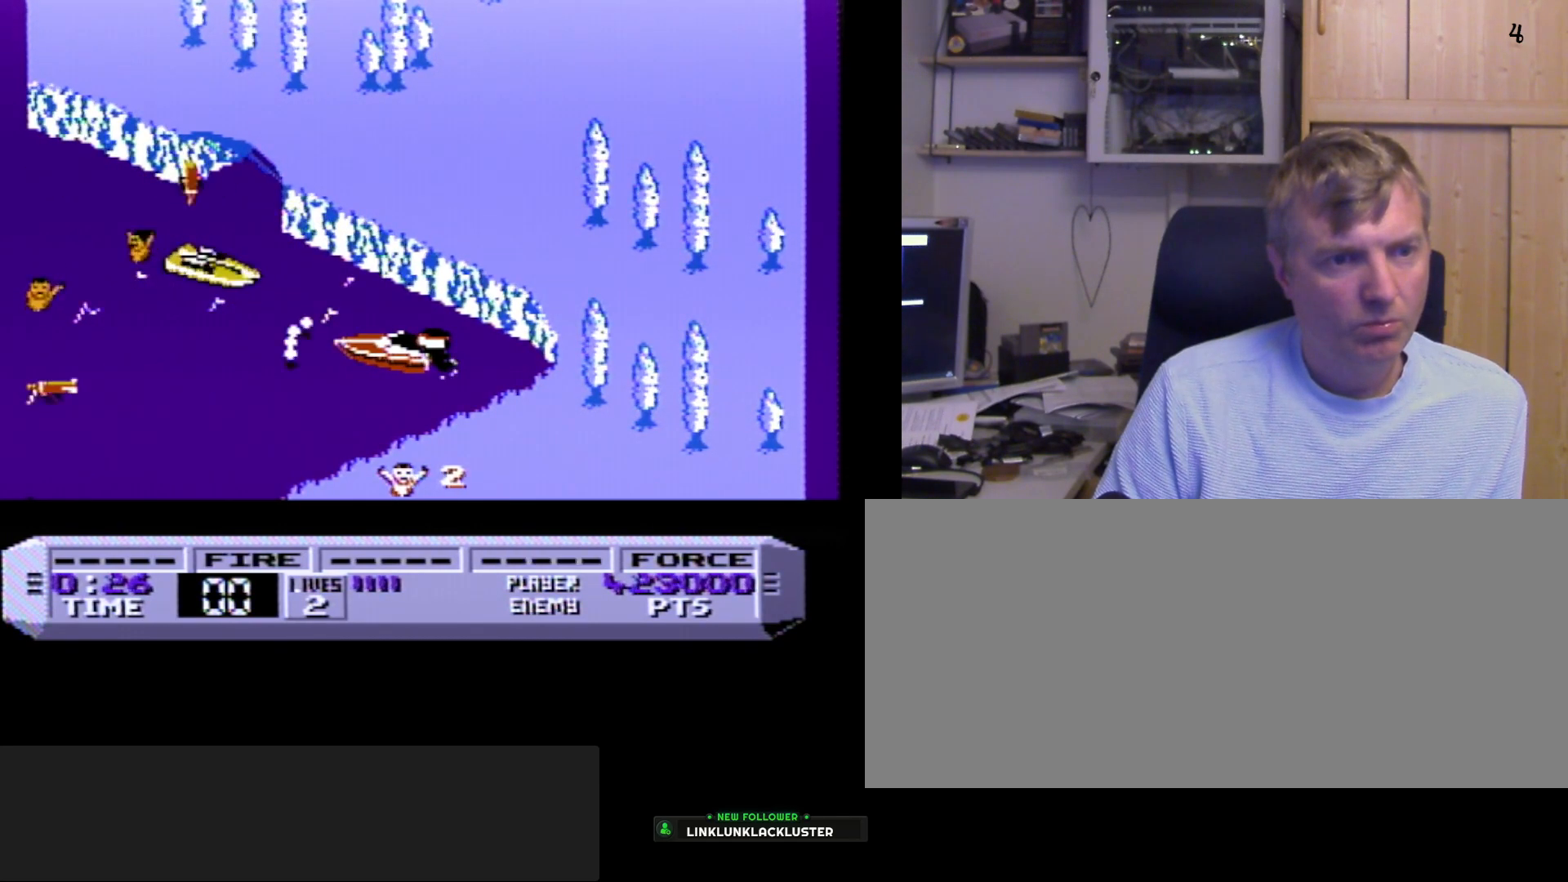
{"buttons": ["DPAD_LEFT"], "events": [[33, "DPAD_RIGHT", "down"], [67, "A", "down"], [117, "A", "up"], [150, "DPAD_RIGHT", "up"], [183, "A", "down"], [250, "A", "up"], [300, "A", "down"], [367, "A", "up"], [500, "DPAD_LEFT", "down"]]}
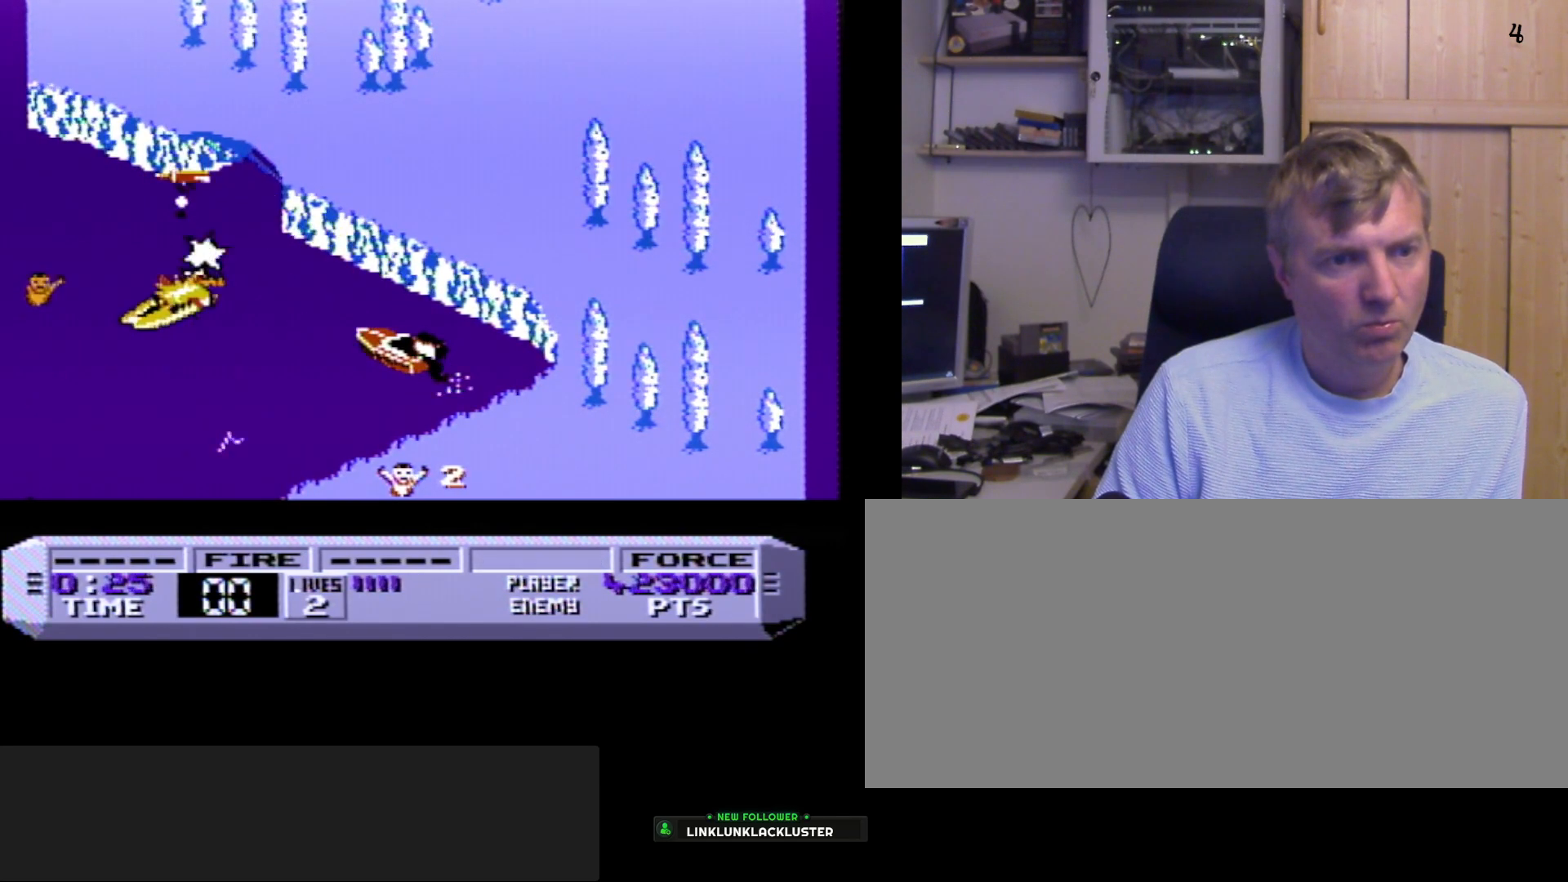
{"buttons": ["A"], "events": [[67, "A", "down"], [83, "DPAD_LEFT", "up"], [133, "A", "up"], [233, "A", "down"], [267, "A", "up"], [333, "A", "down"], [367, "A", "up"], [450, "A", "down"]]}